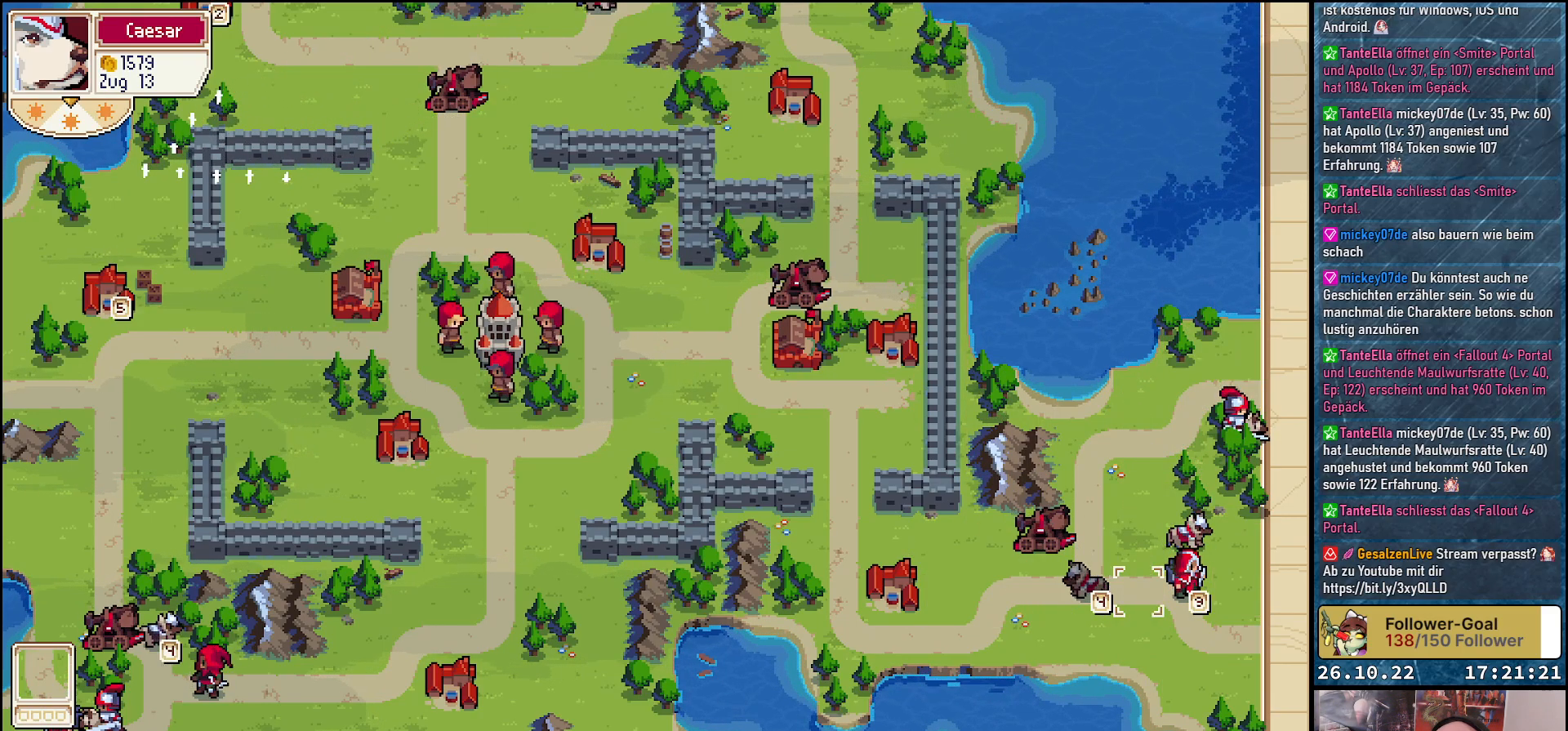
Gameplay with a controller (Xbox layout); each line is a JSON object with the inputs held at the frame after it. "events" lists button and stick changes between this image and that frame as [ms after this image, input, new state], when the widget could be followed in between. Not read: left_stick right_stick.
{"buttons": [], "events": [[67, "DPAD_RIGHT", "up"], [150, "DPAD_RIGHT", "down"], [267, "DPAD_RIGHT", "up"], [350, "A", "down"], [483, "A", "up"]]}
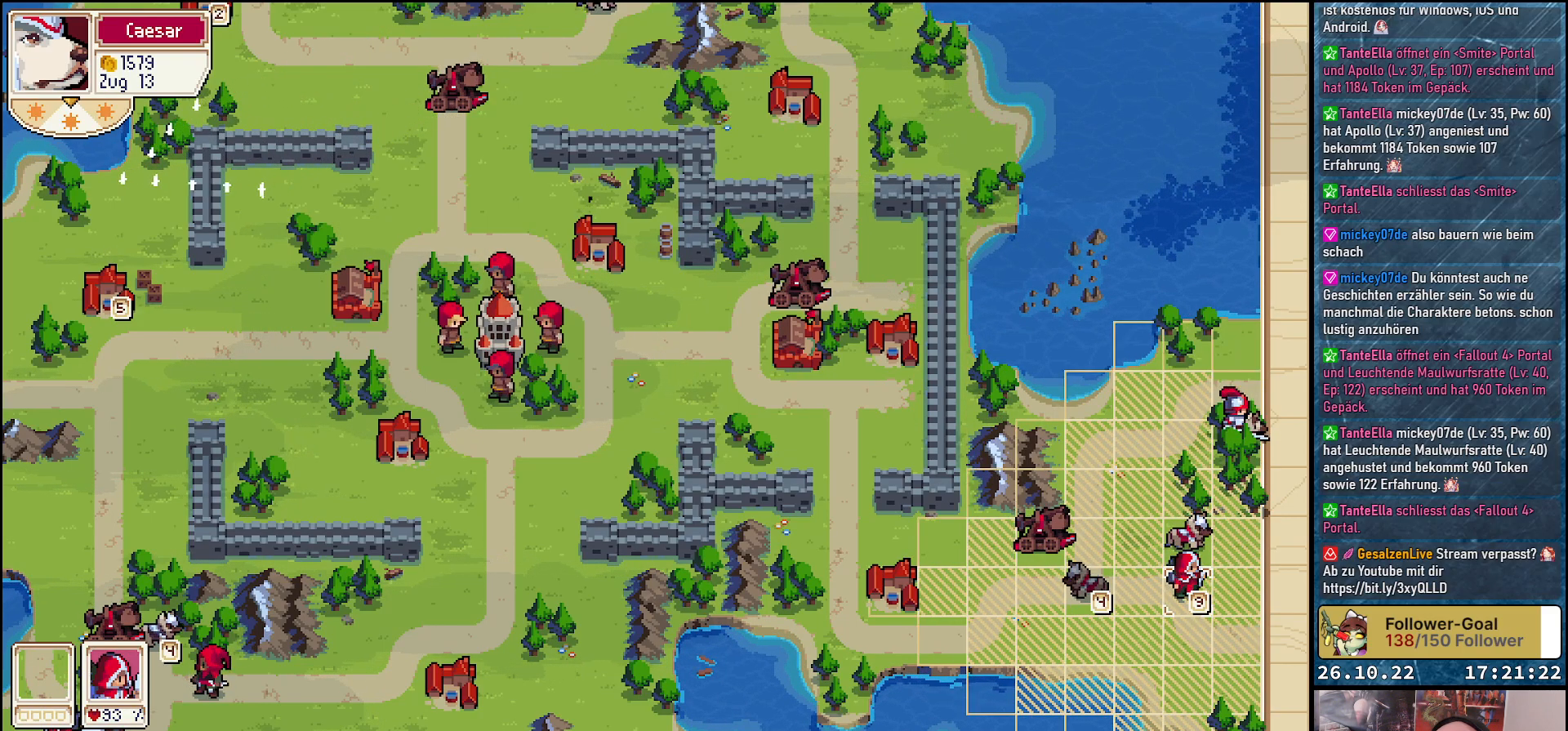
{"buttons": [], "events": [[117, "A", "down"], [217, "A", "up"]]}
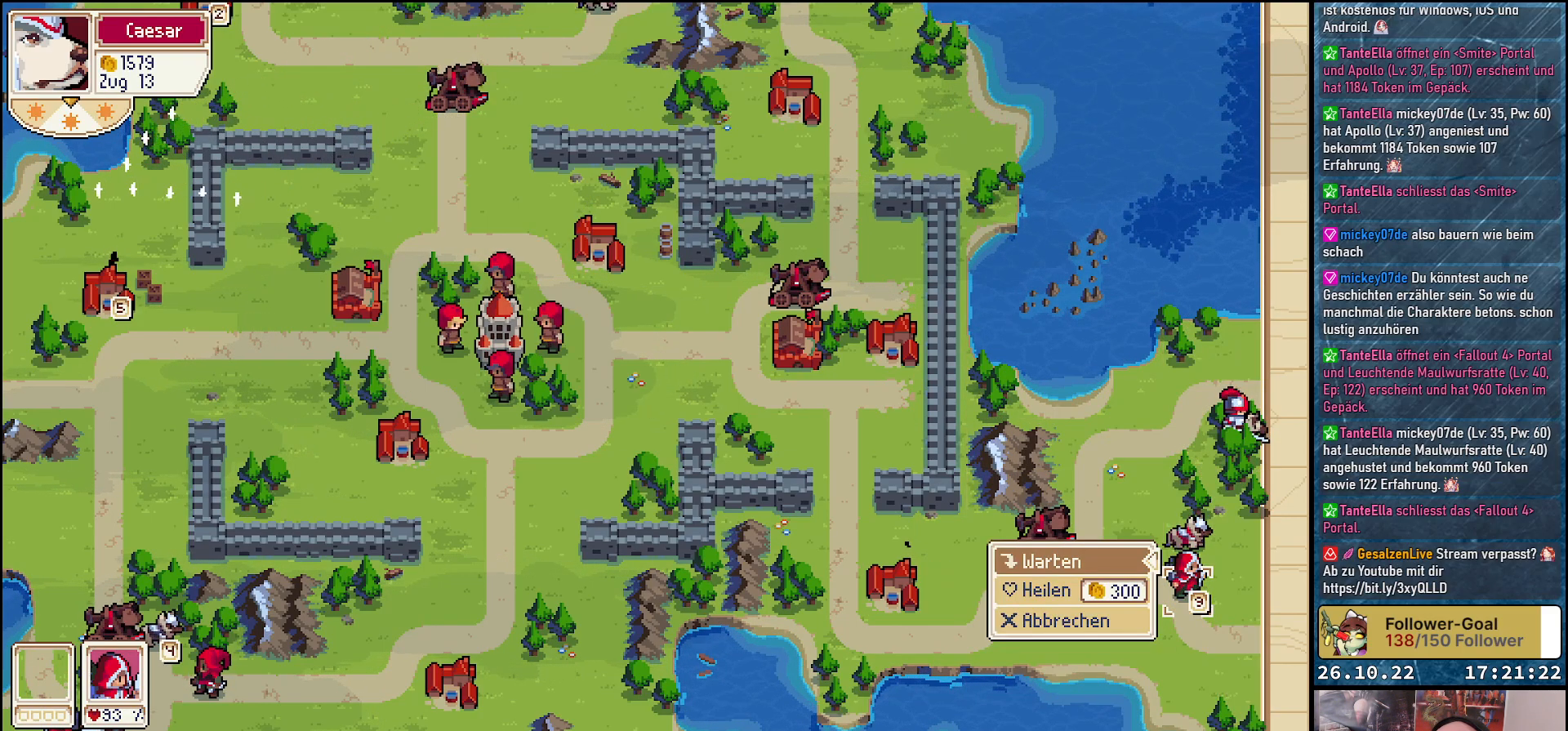
{"buttons": [], "events": [[83, "A", "down"], [183, "A", "up"], [350, "DPAD_UP", "down"], [483, "DPAD_UP", "up"]]}
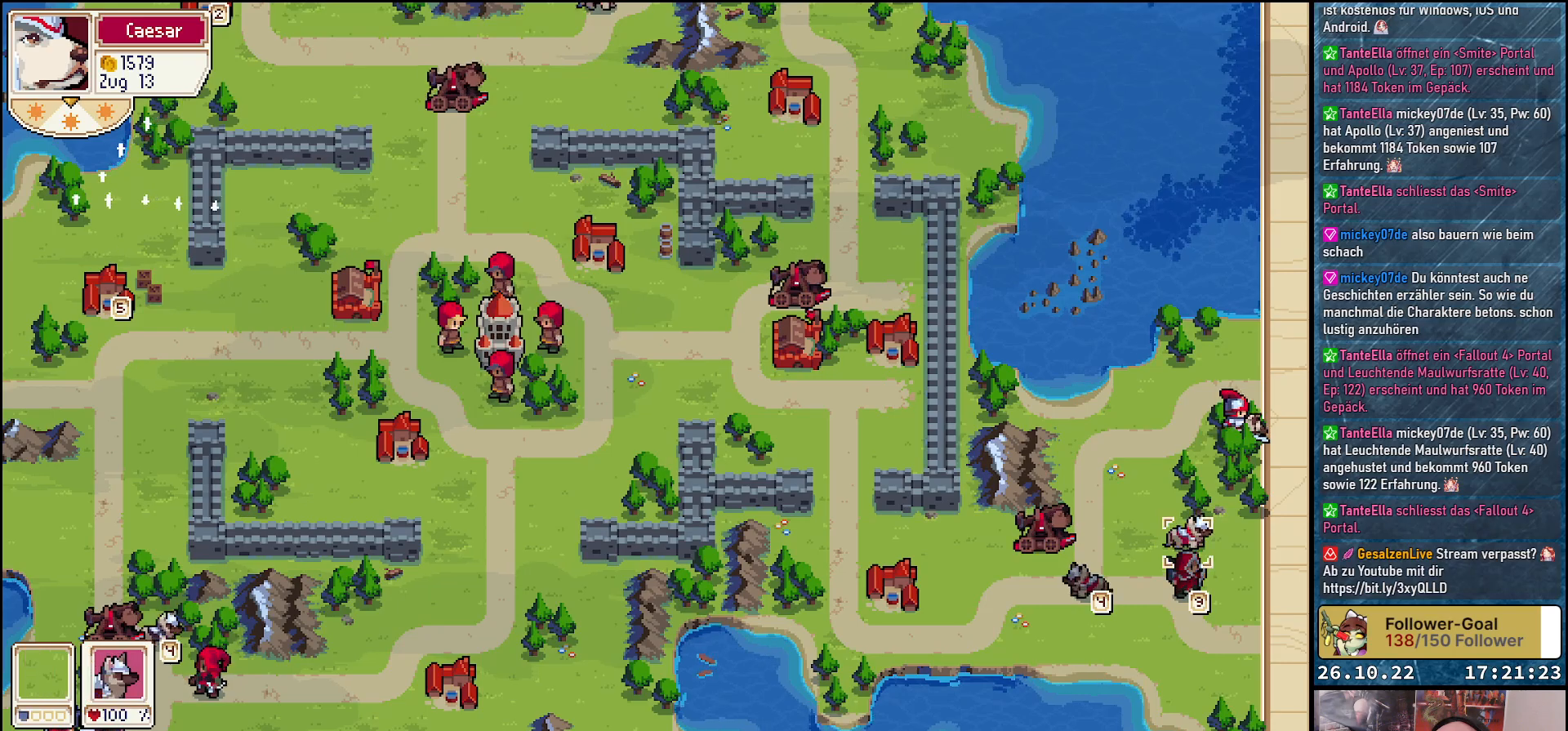
{"buttons": ["A"], "events": [[50, "A", "down"], [150, "A", "up"], [250, "A", "down"], [333, "A", "up"], [433, "A", "down"]]}
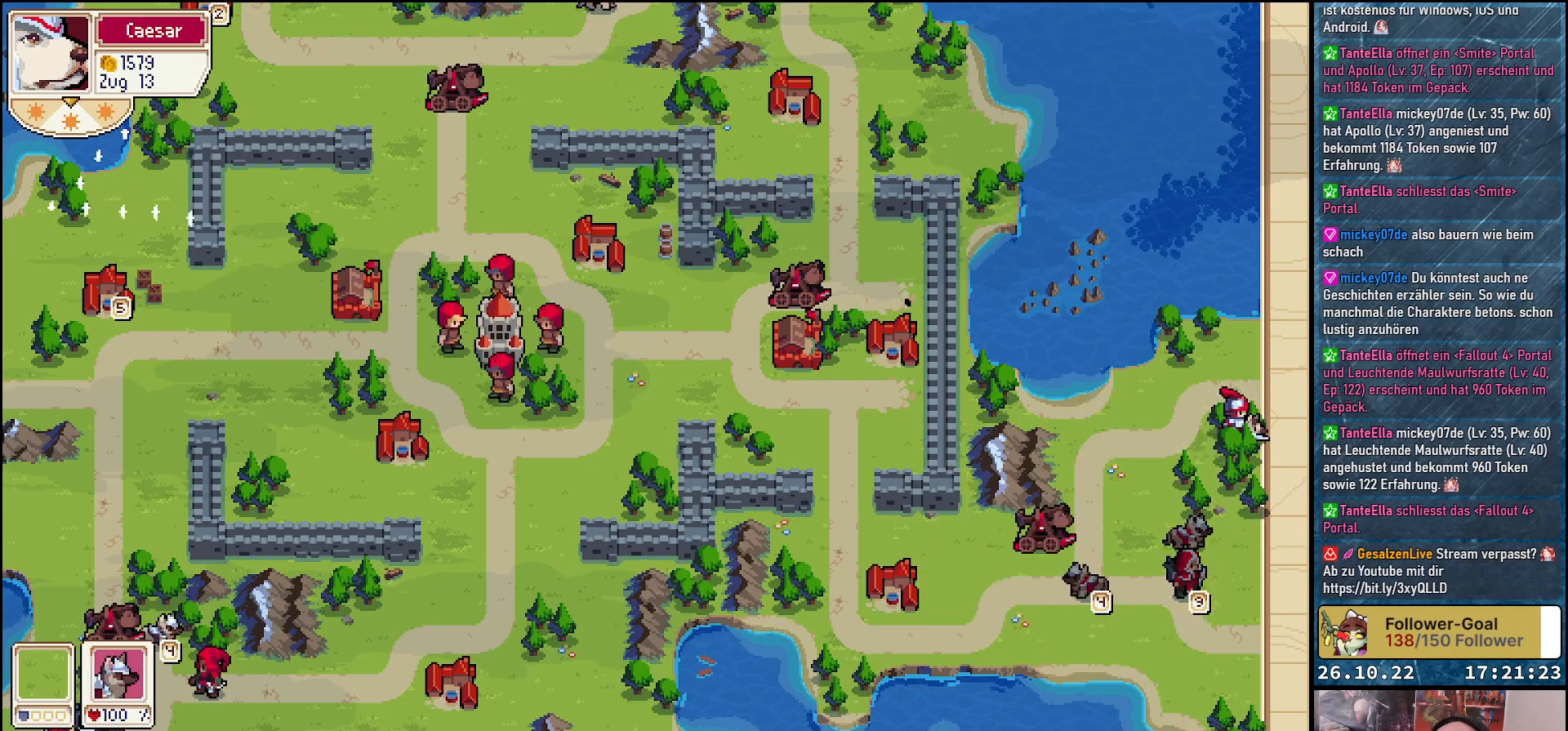
{"buttons": ["DPAD_UP"], "events": [[17, "A", "up"], [150, "DPAD_UP", "down"], [283, "DPAD_UP", "up"], [400, "DPAD_UP", "down"]]}
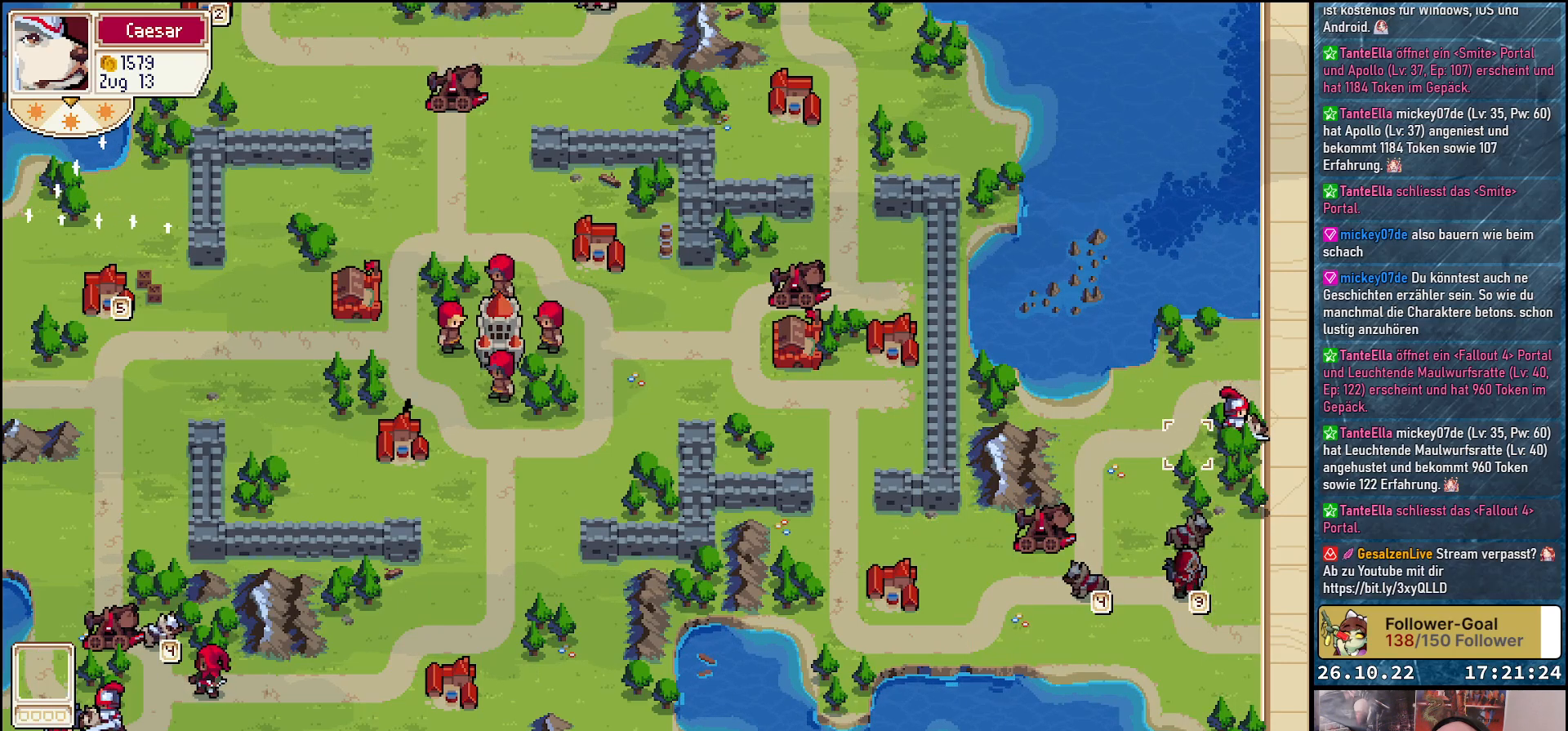
{"buttons": [], "events": [[33, "DPAD_UP", "up"], [217, "DPAD_RIGHT", "down"], [317, "DPAD_RIGHT", "up"], [417, "A", "down"], [500, "A", "up"]]}
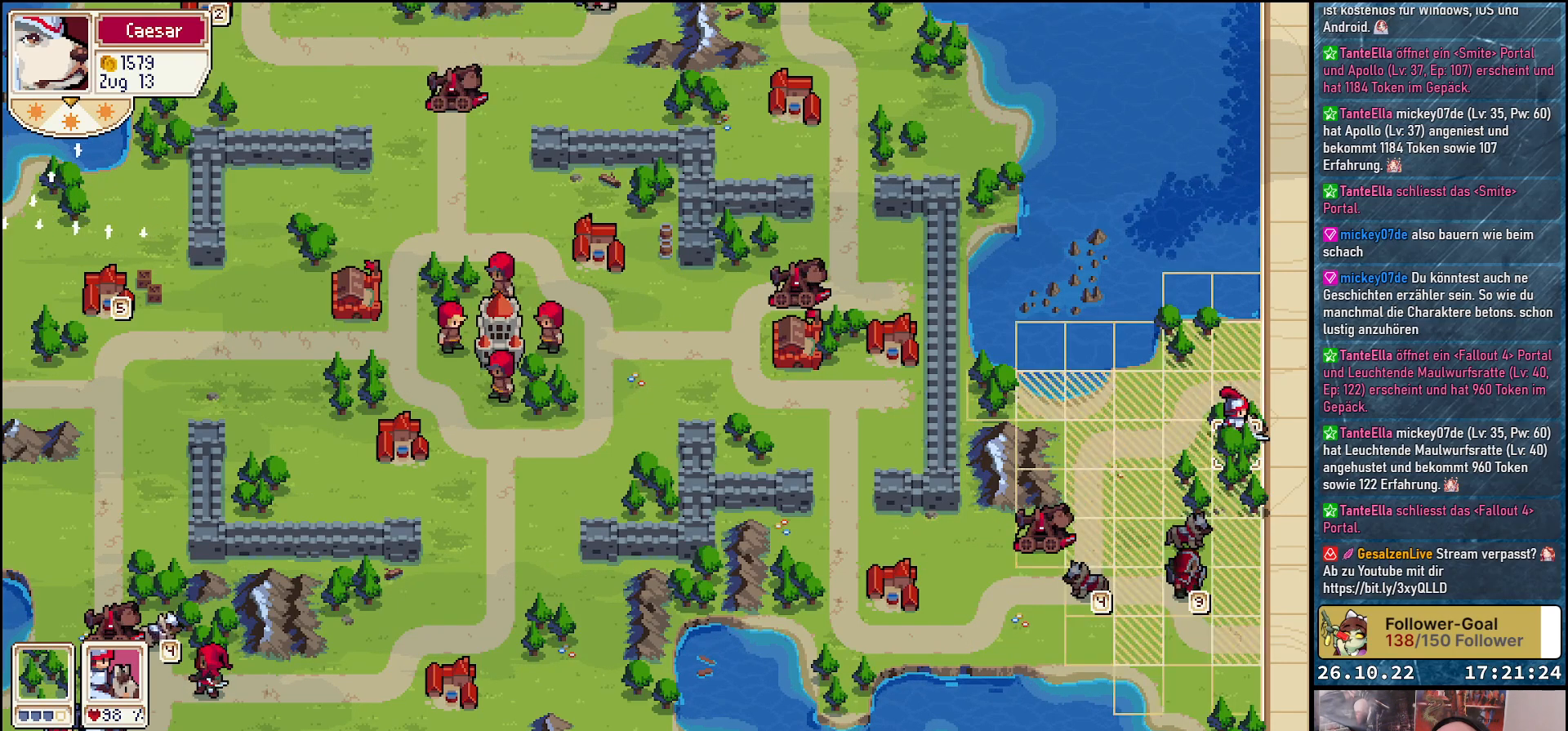
{"buttons": [], "events": [[100, "A", "down"], [183, "A", "up"], [267, "A", "down"], [350, "A", "up"]]}
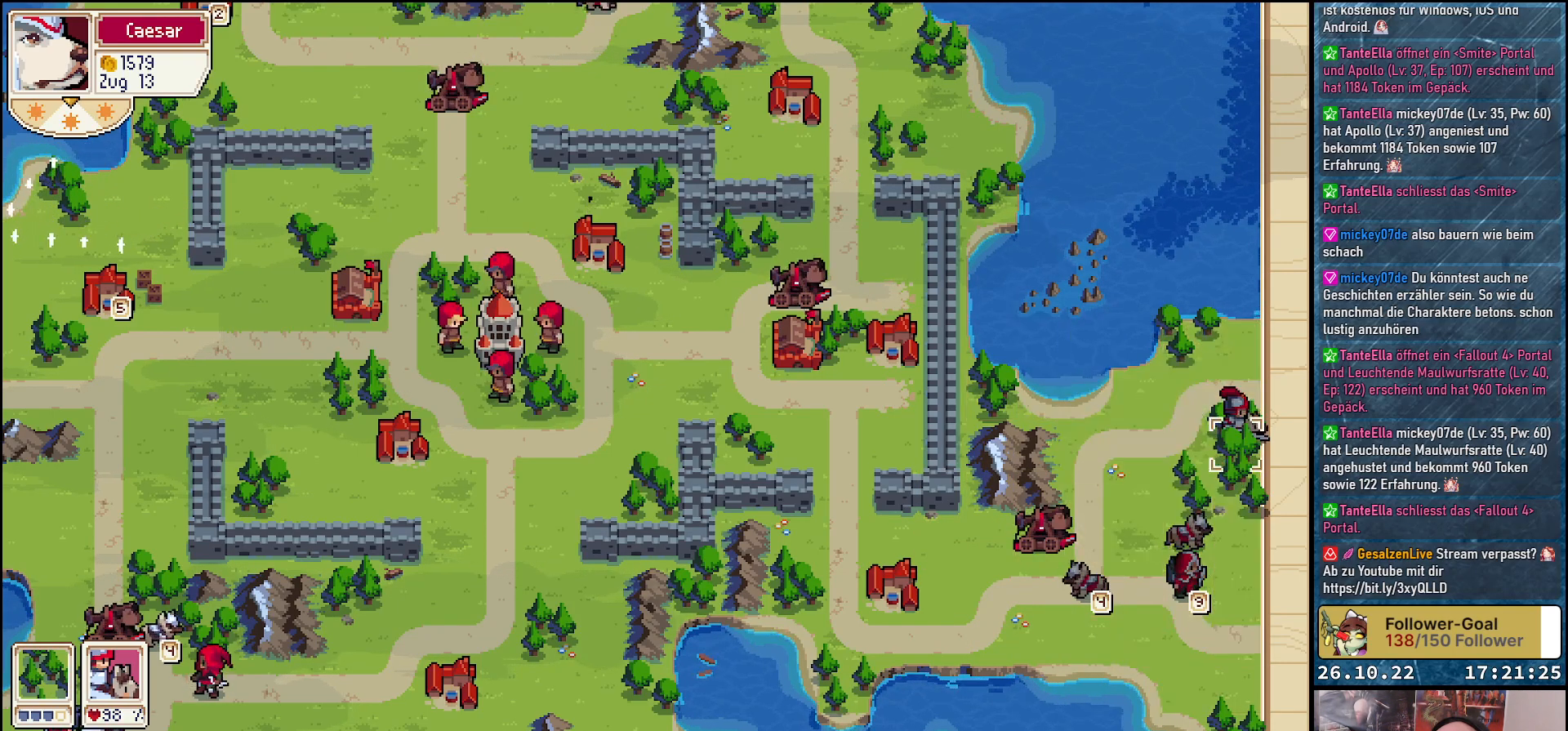
{"buttons": ["DPAD_LEFT"], "events": [[167, "DPAD_DOWN", "down"], [433, "DPAD_DOWN", "up"], [483, "DPAD_LEFT", "down"]]}
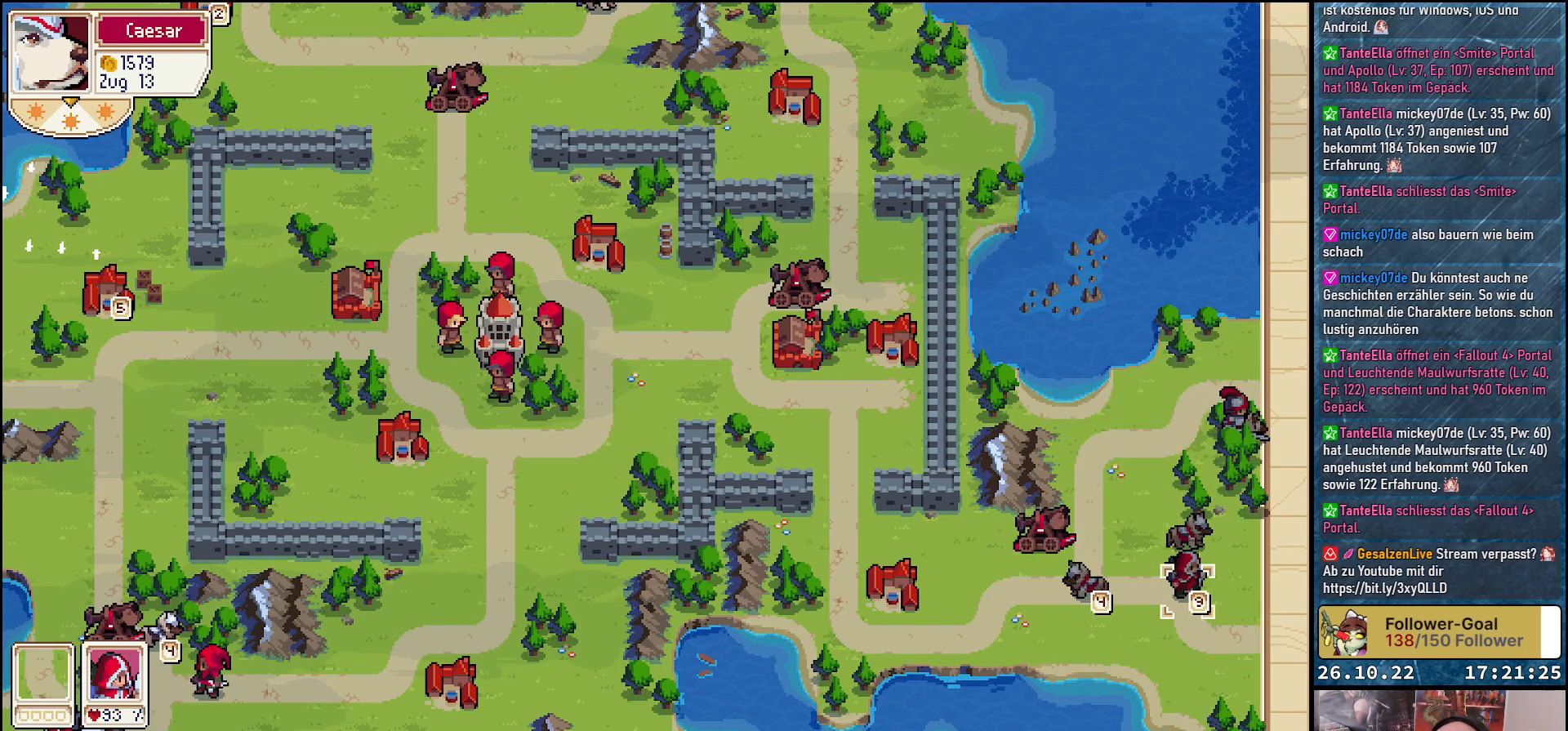
{"buttons": ["DPAD_UP"], "events": [[333, "DPAD_LEFT", "up"], [467, "DPAD_UP", "down"]]}
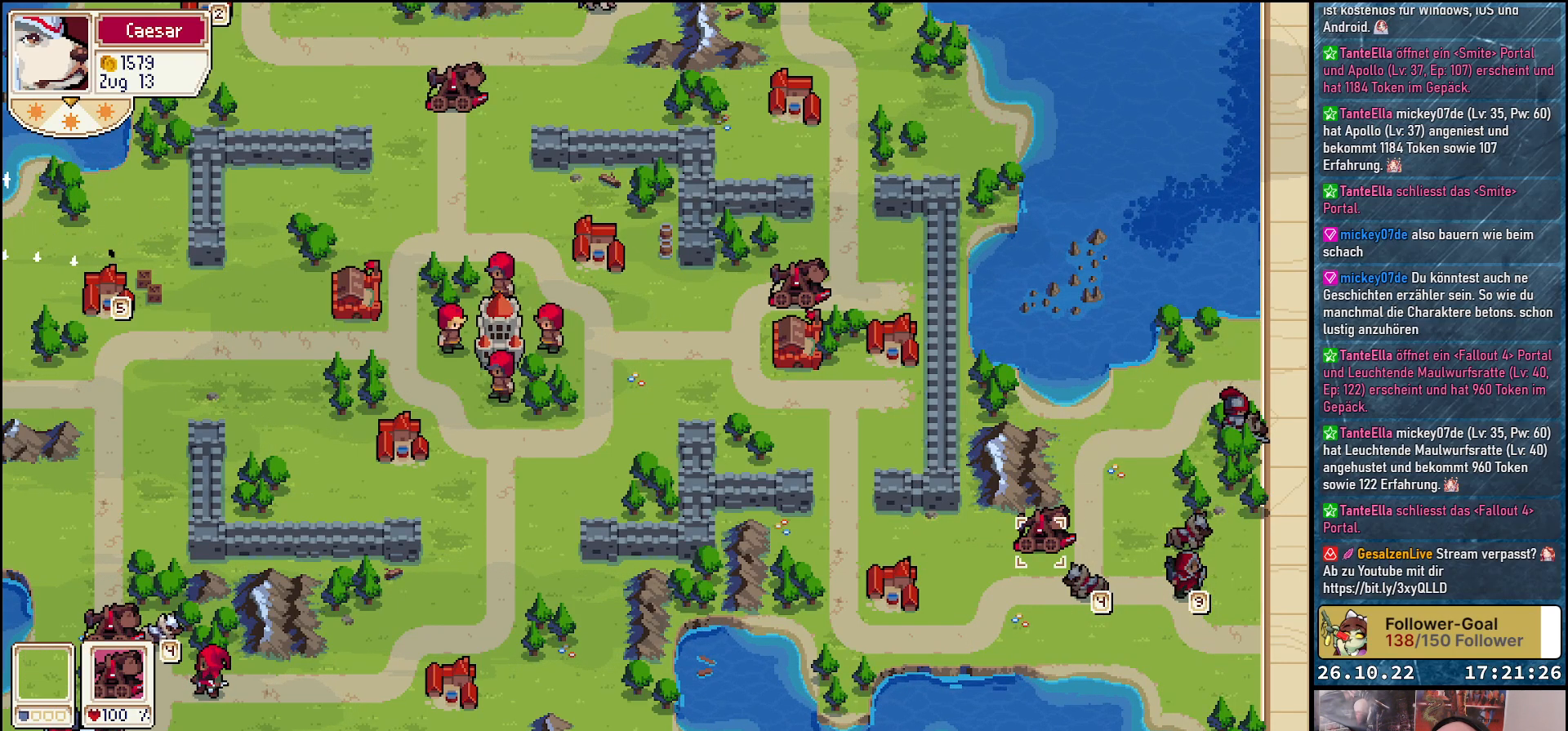
{"buttons": [], "events": [[100, "DPAD_UP", "up"], [183, "A", "down"], [267, "A", "up"], [367, "A", "down"], [450, "A", "up"]]}
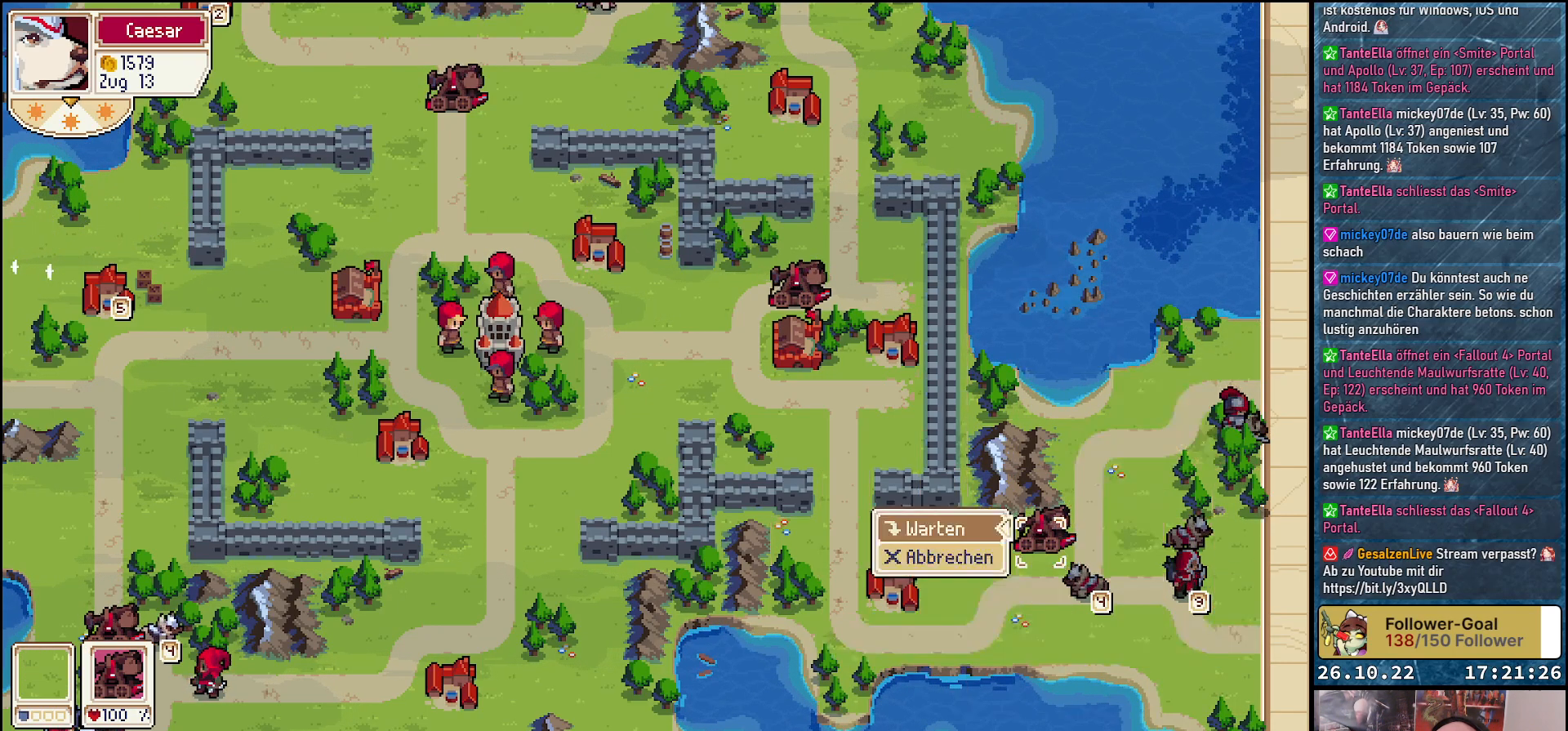
{"buttons": ["DPAD_LEFT"], "events": [[33, "A", "down"], [133, "A", "up"], [317, "DPAD_LEFT", "down"]]}
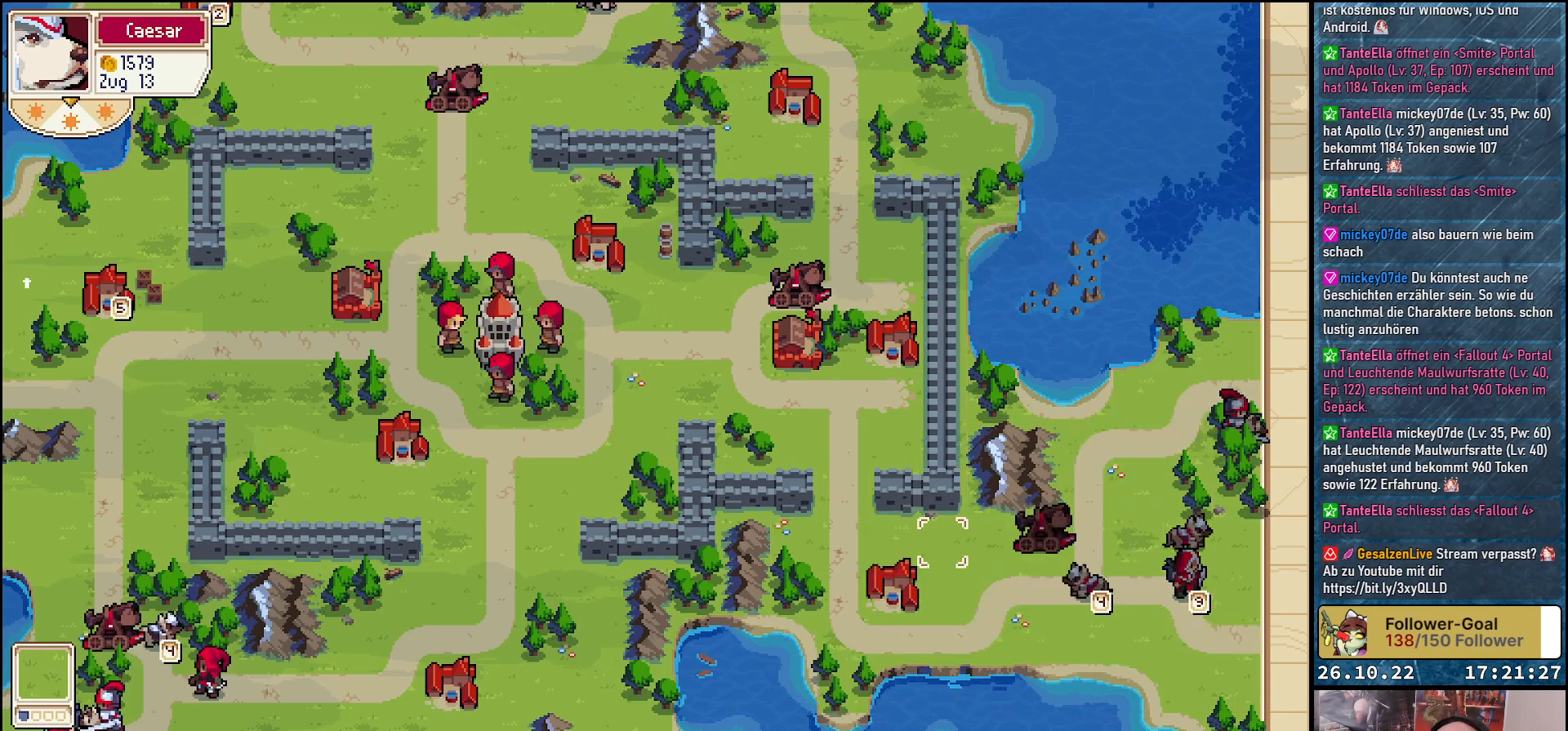
{"buttons": ["DPAD_DOWN"], "events": [[383, "DPAD_DOWN", "down"], [433, "DPAD_LEFT", "up"]]}
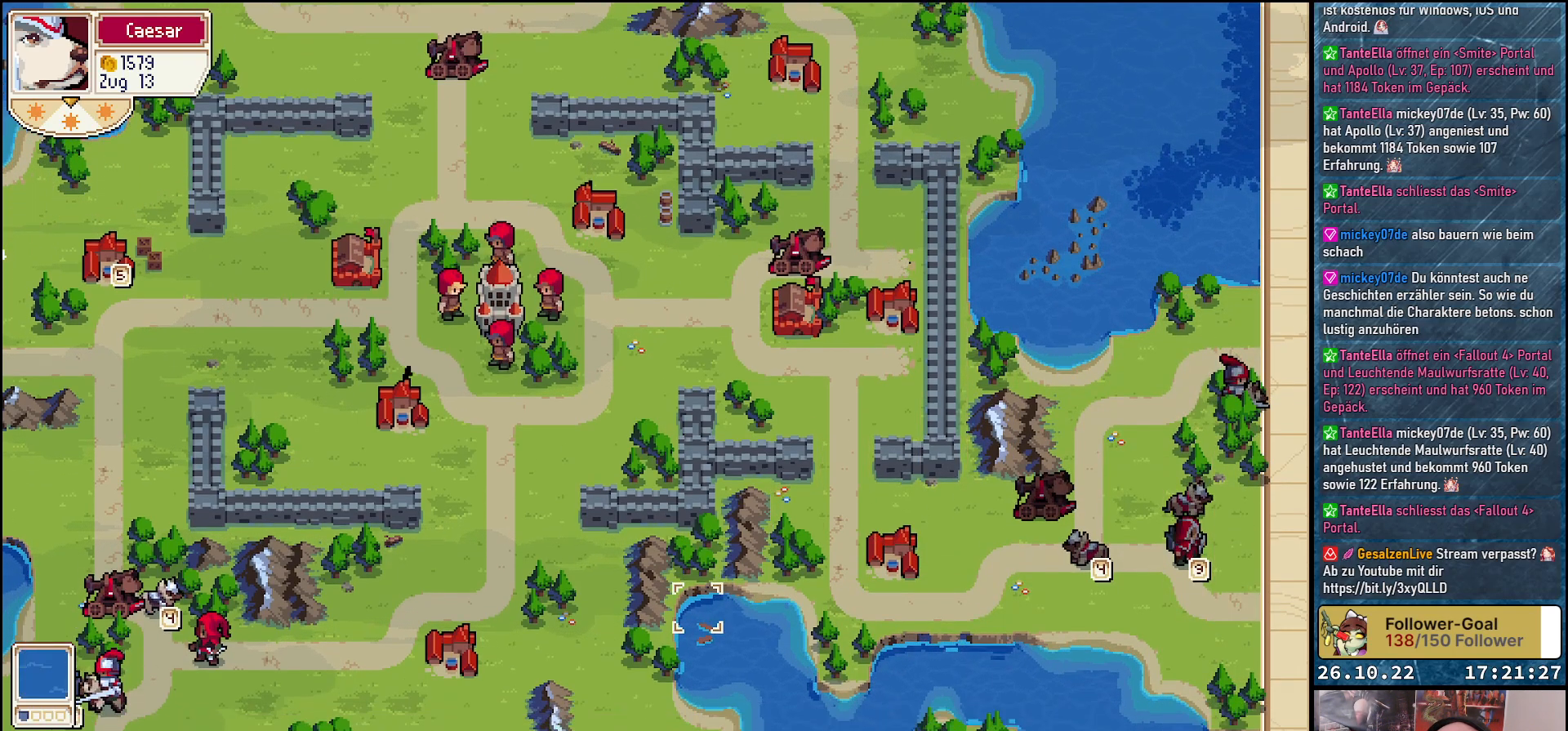
{"buttons": ["DPAD_LEFT"], "events": [[67, "DPAD_LEFT", "down"], [133, "DPAD_DOWN", "up"]]}
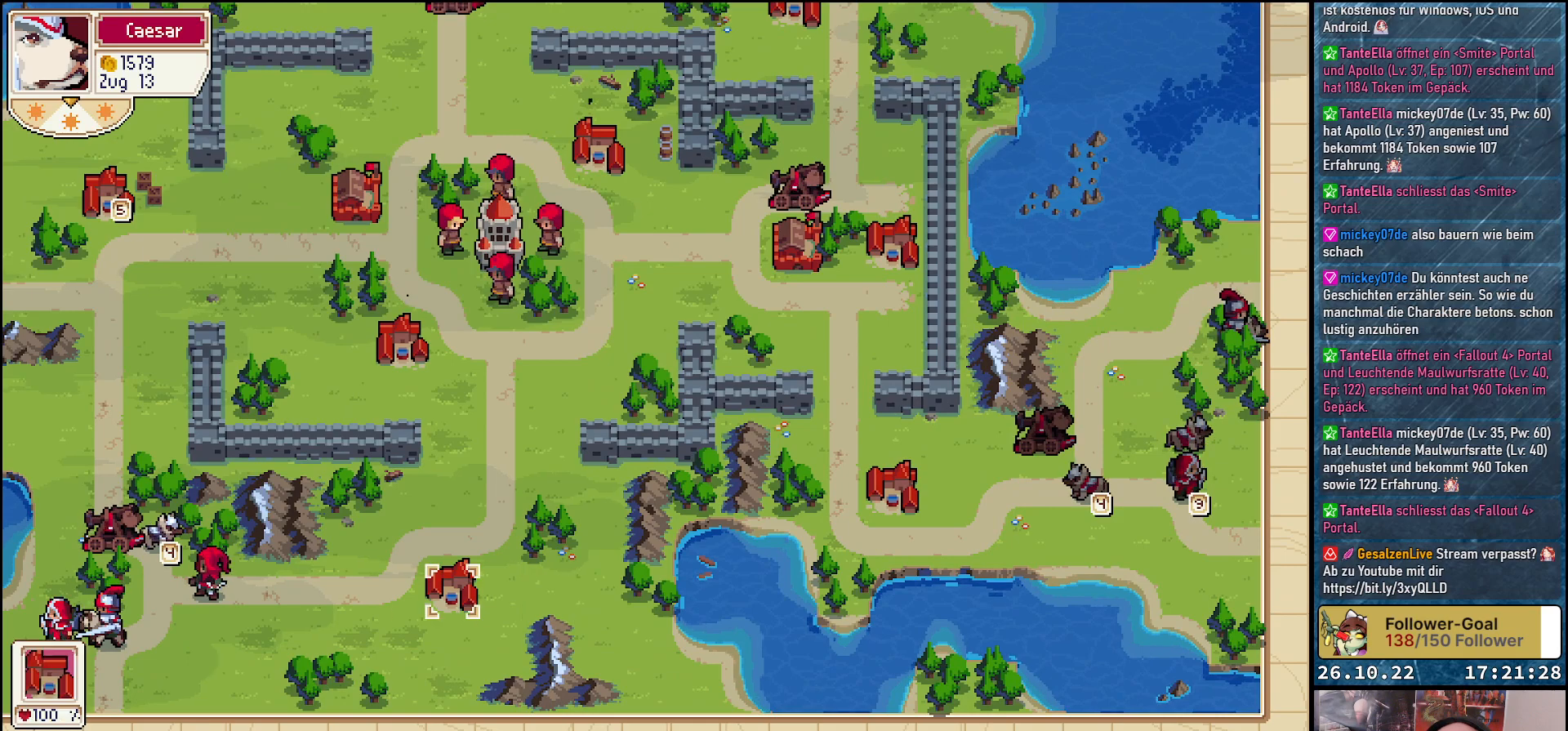
{"buttons": ["DPAD_LEFT"], "events": []}
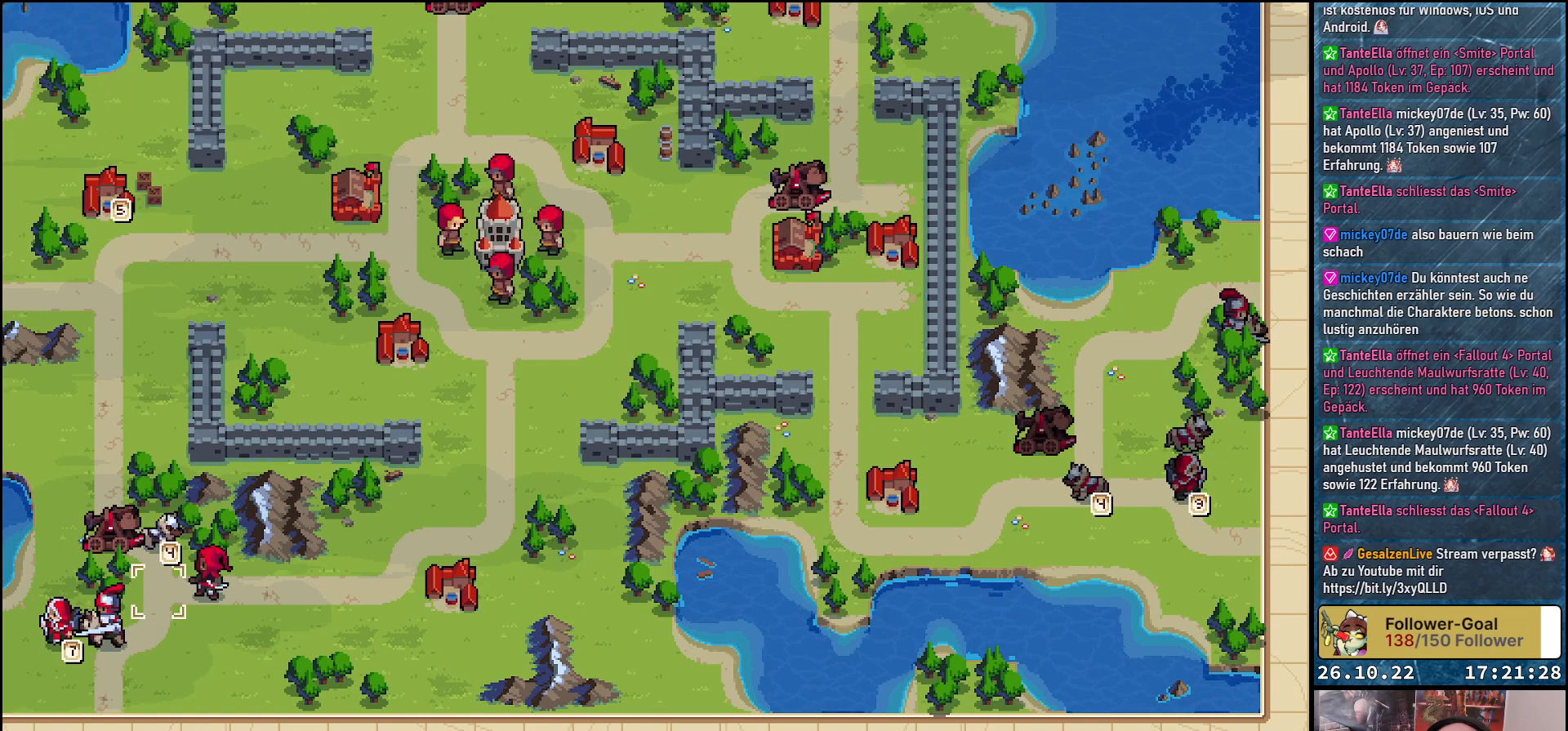
{"buttons": [], "events": [[300, "DPAD_LEFT", "up"]]}
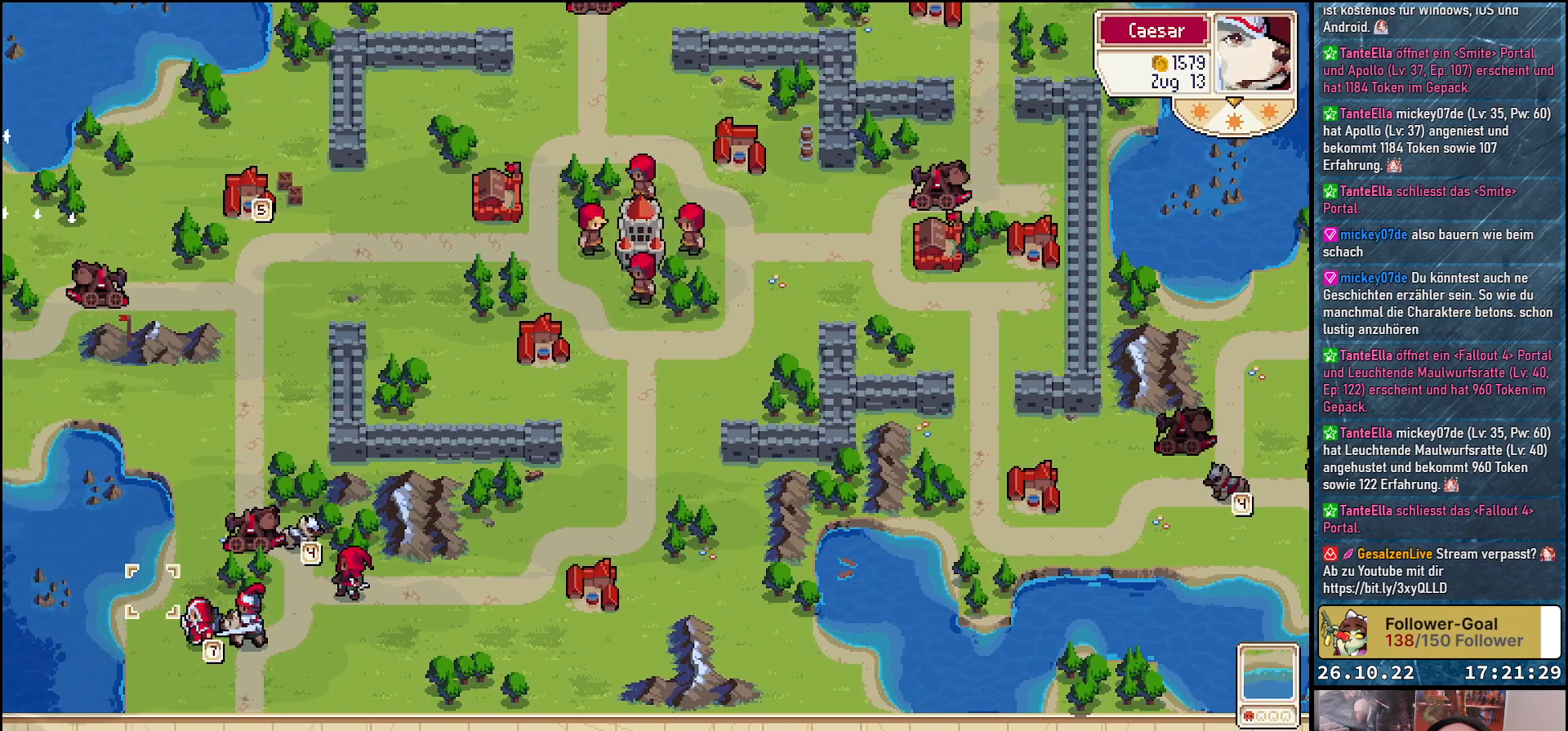
{"buttons": [], "events": [[50, "DPAD_RIGHT", "down"], [450, "DPAD_RIGHT", "up"]]}
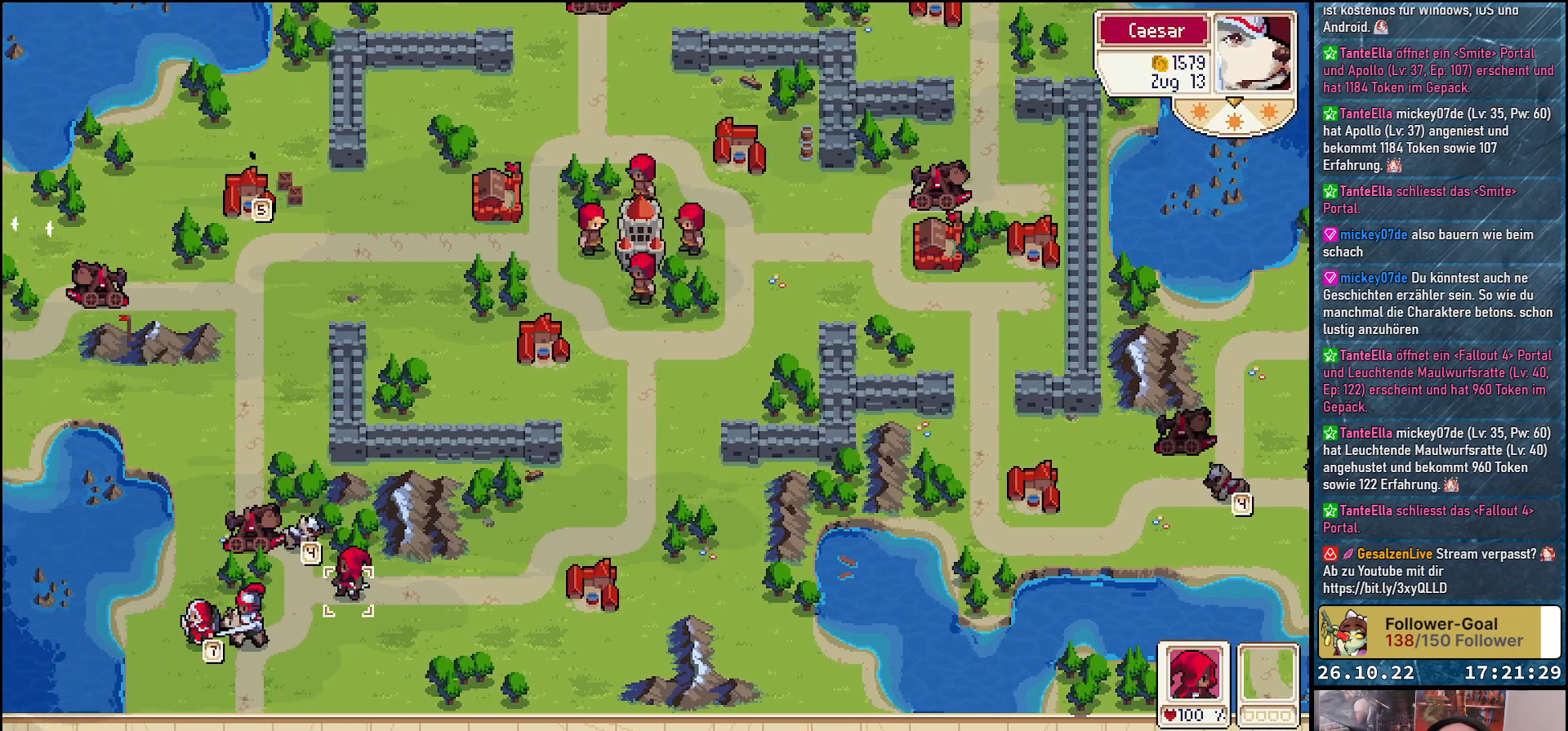
{"buttons": [], "events": []}
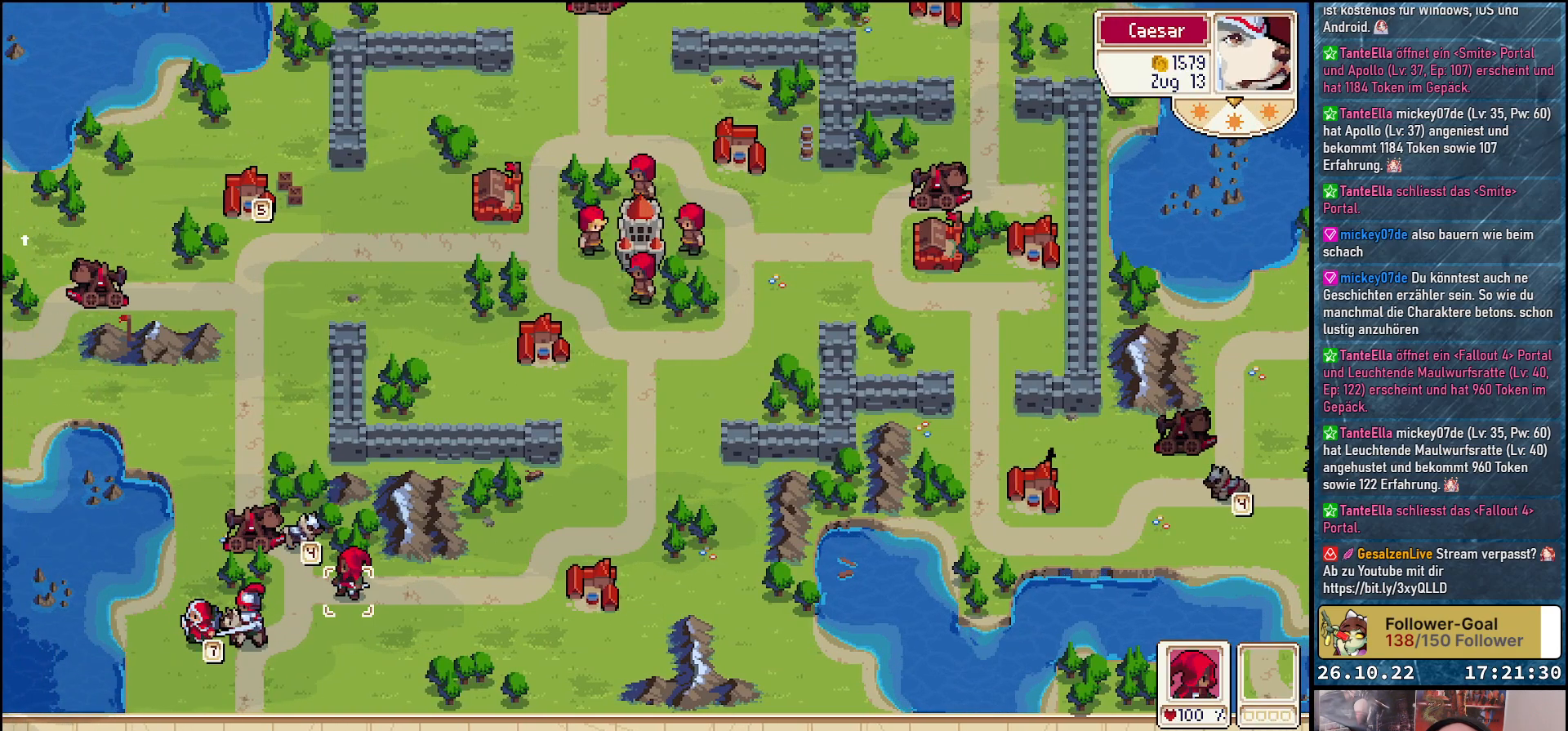
{"buttons": [], "events": [[333, "A", "down"], [483, "A", "up"]]}
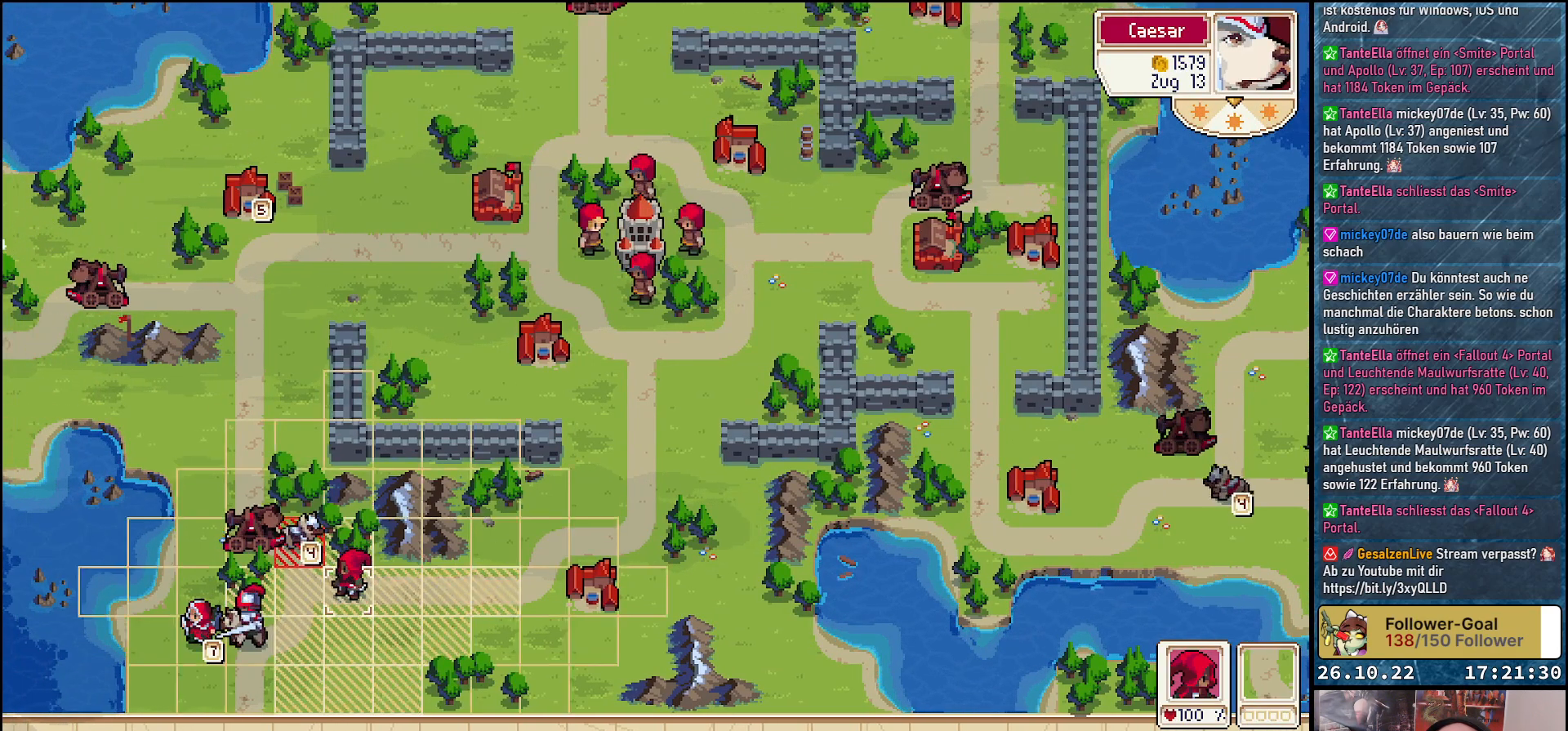
{"buttons": ["A"], "events": [[433, "A", "down"]]}
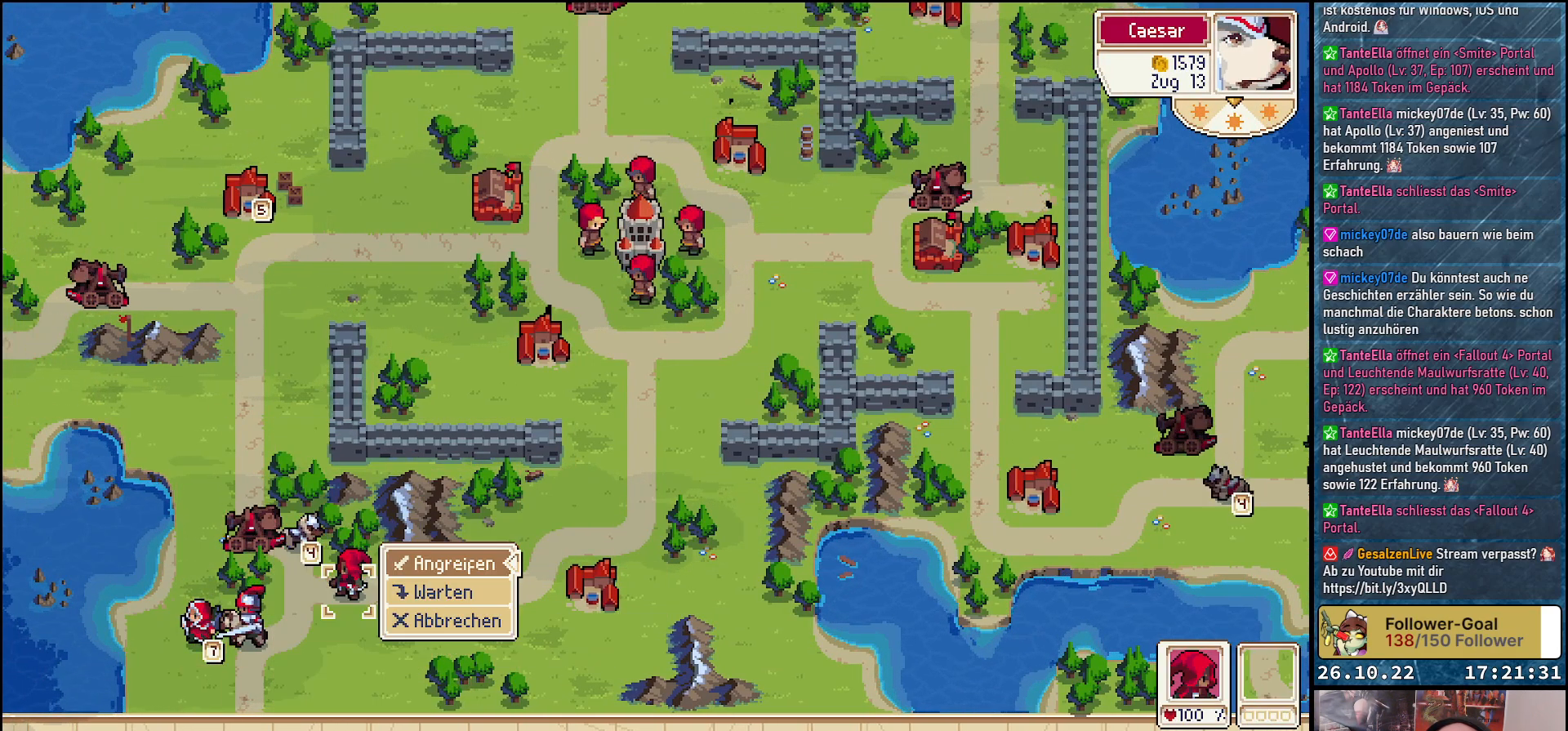
{"buttons": [], "events": [[50, "A", "up"]]}
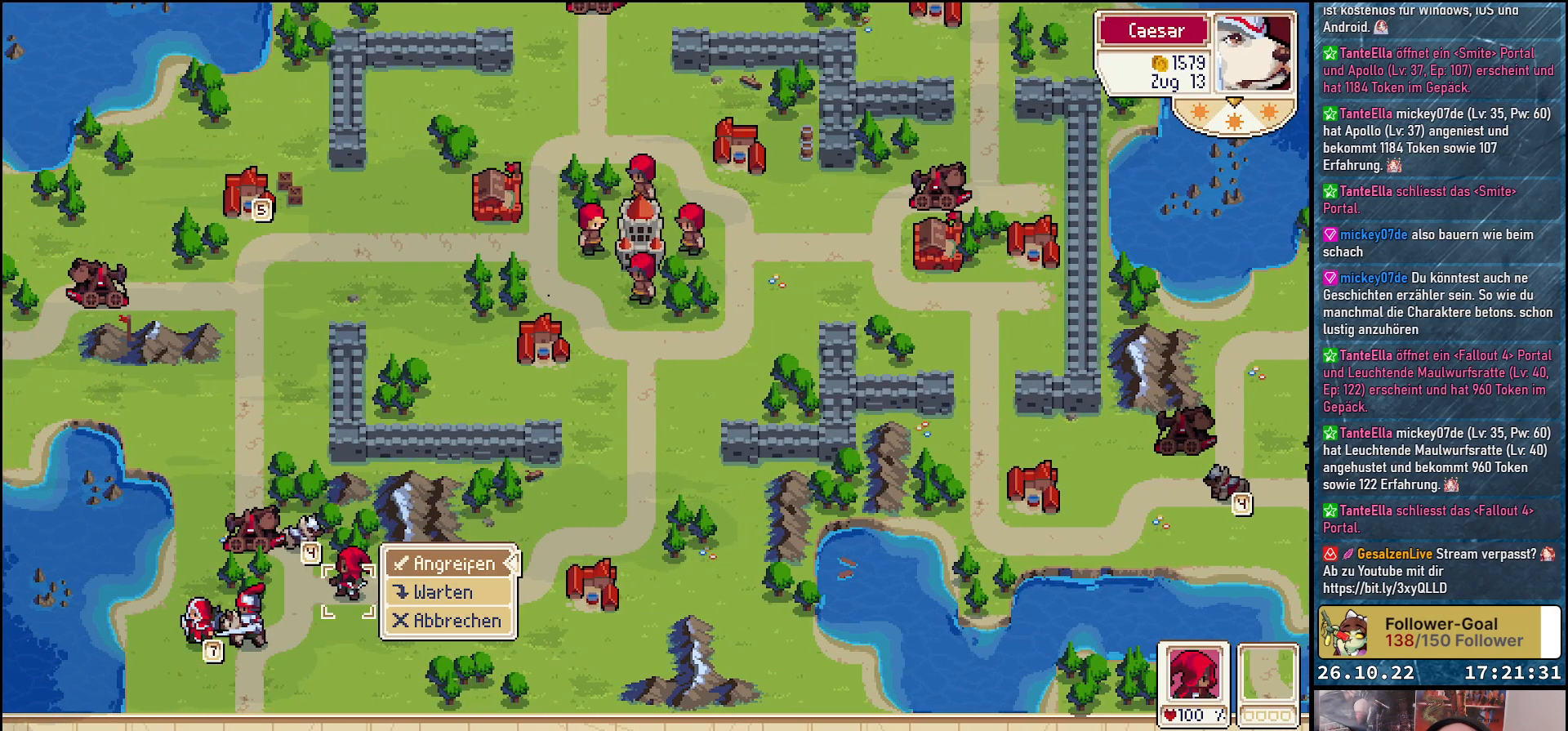
{"buttons": [], "events": [[400, "A", "down"], [500, "A", "up"]]}
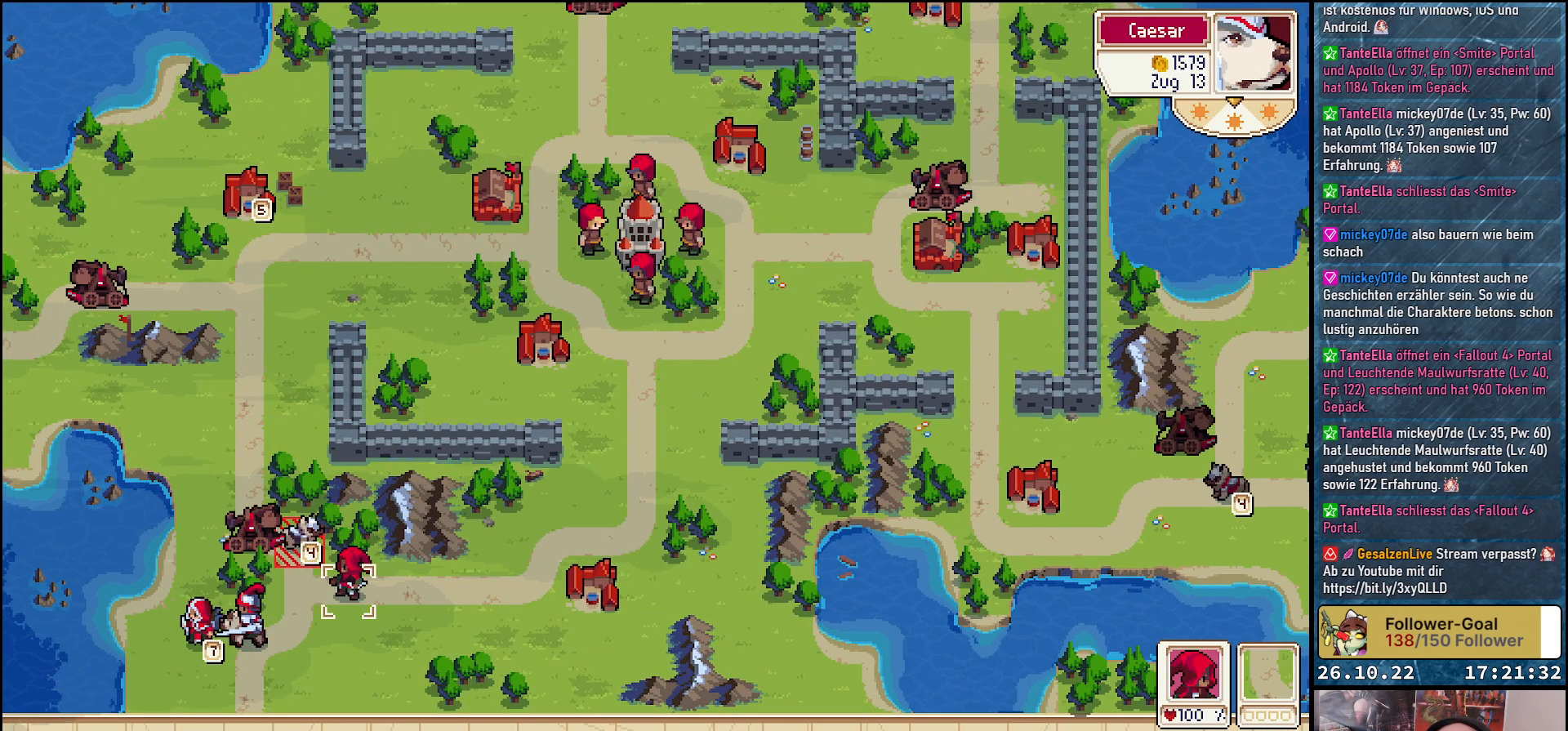
{"buttons": [], "events": [[267, "DPAD_UP", "down"], [400, "DPAD_UP", "up"]]}
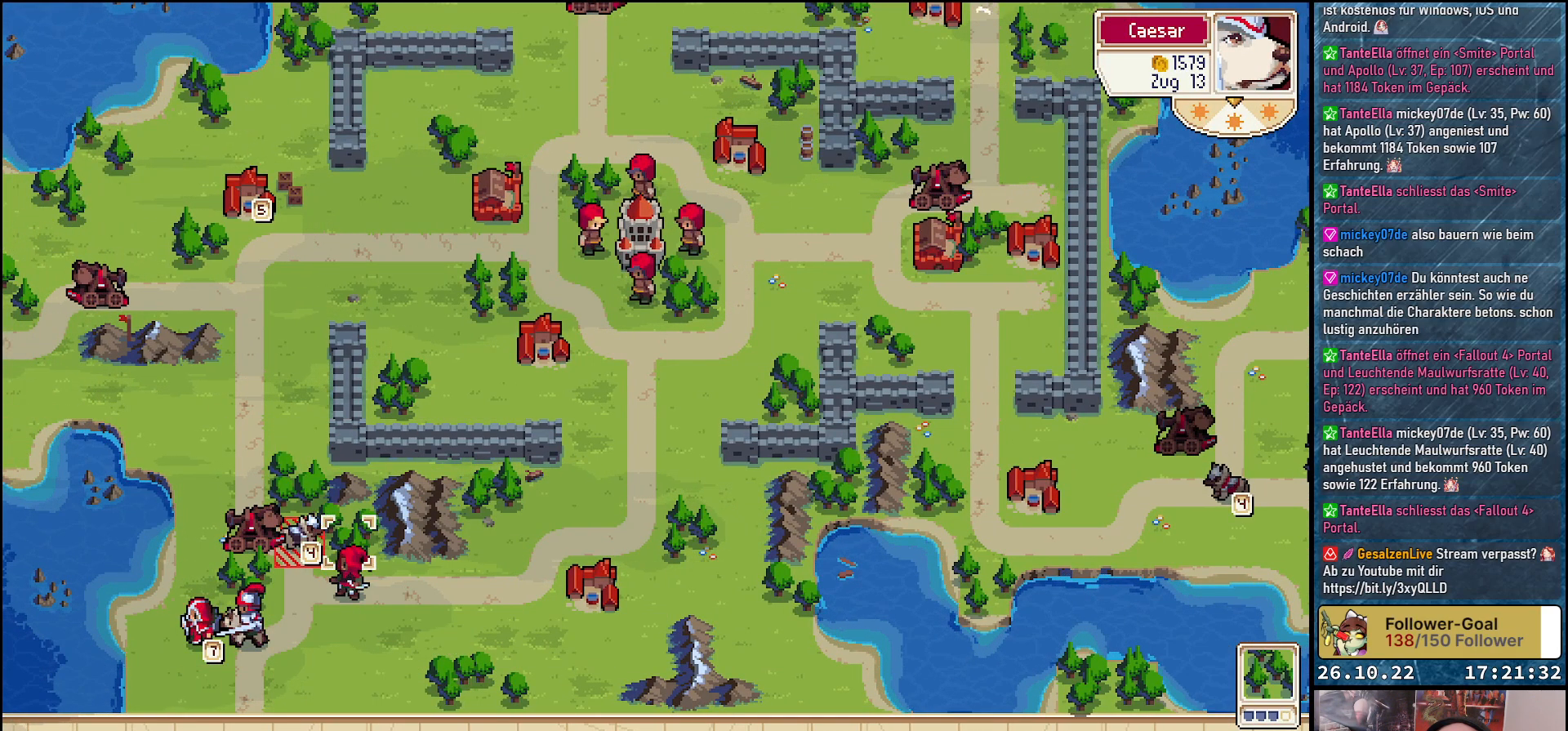
{"buttons": [], "events": [[67, "DPAD_LEFT", "down"], [183, "DPAD_LEFT", "up"]]}
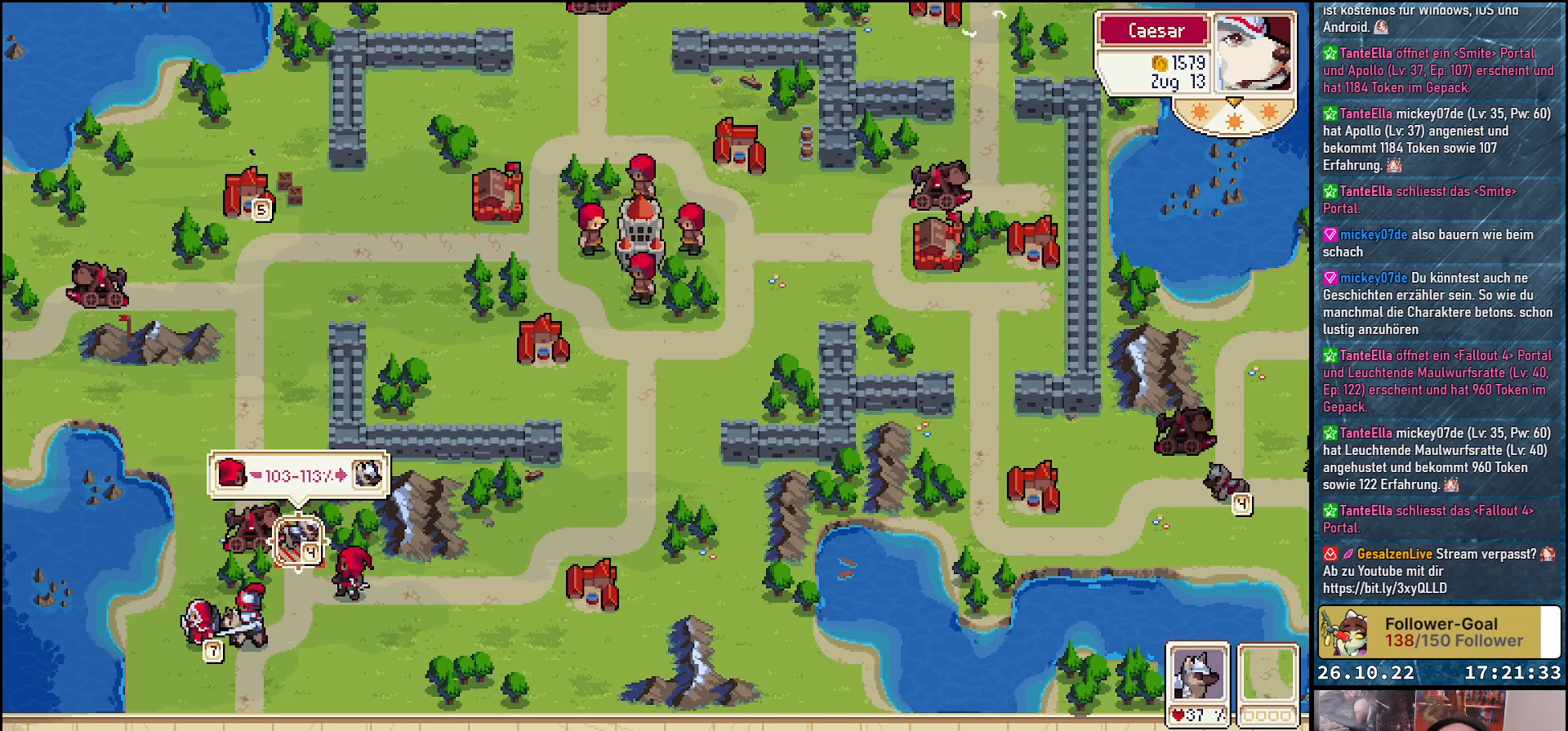
{"buttons": [], "events": [[200, "A", "down"], [317, "A", "up"]]}
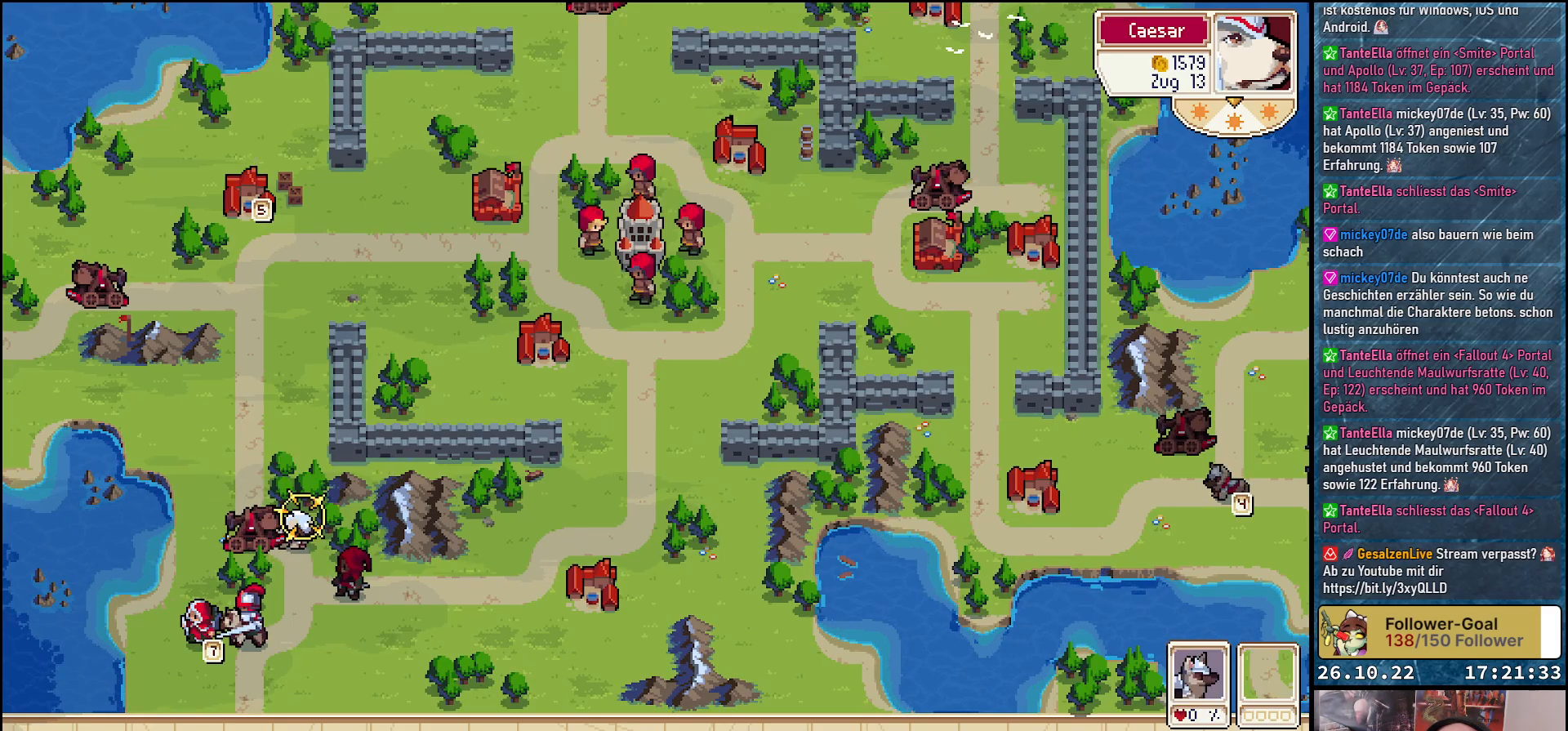
{"buttons": [], "events": []}
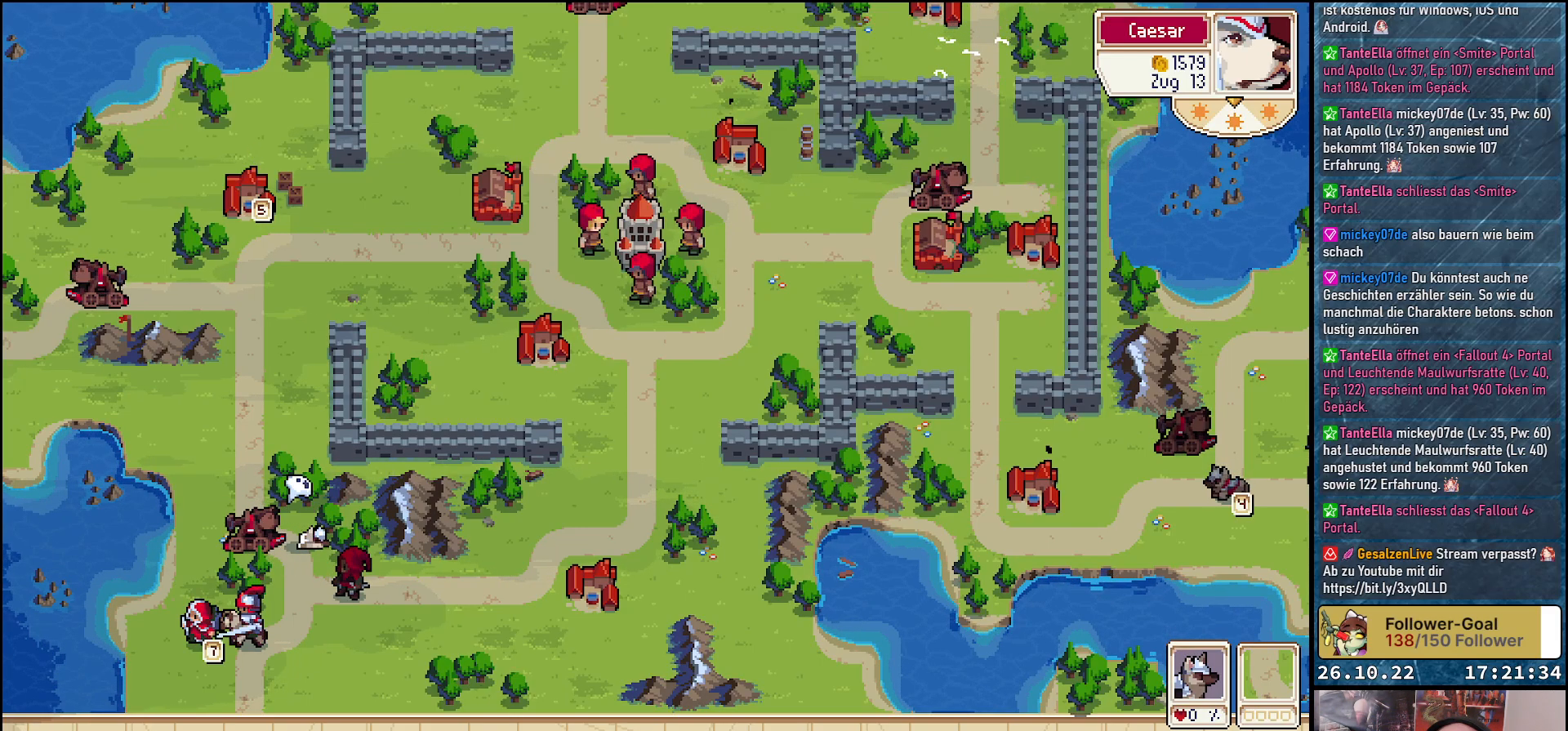
{"buttons": [], "events": []}
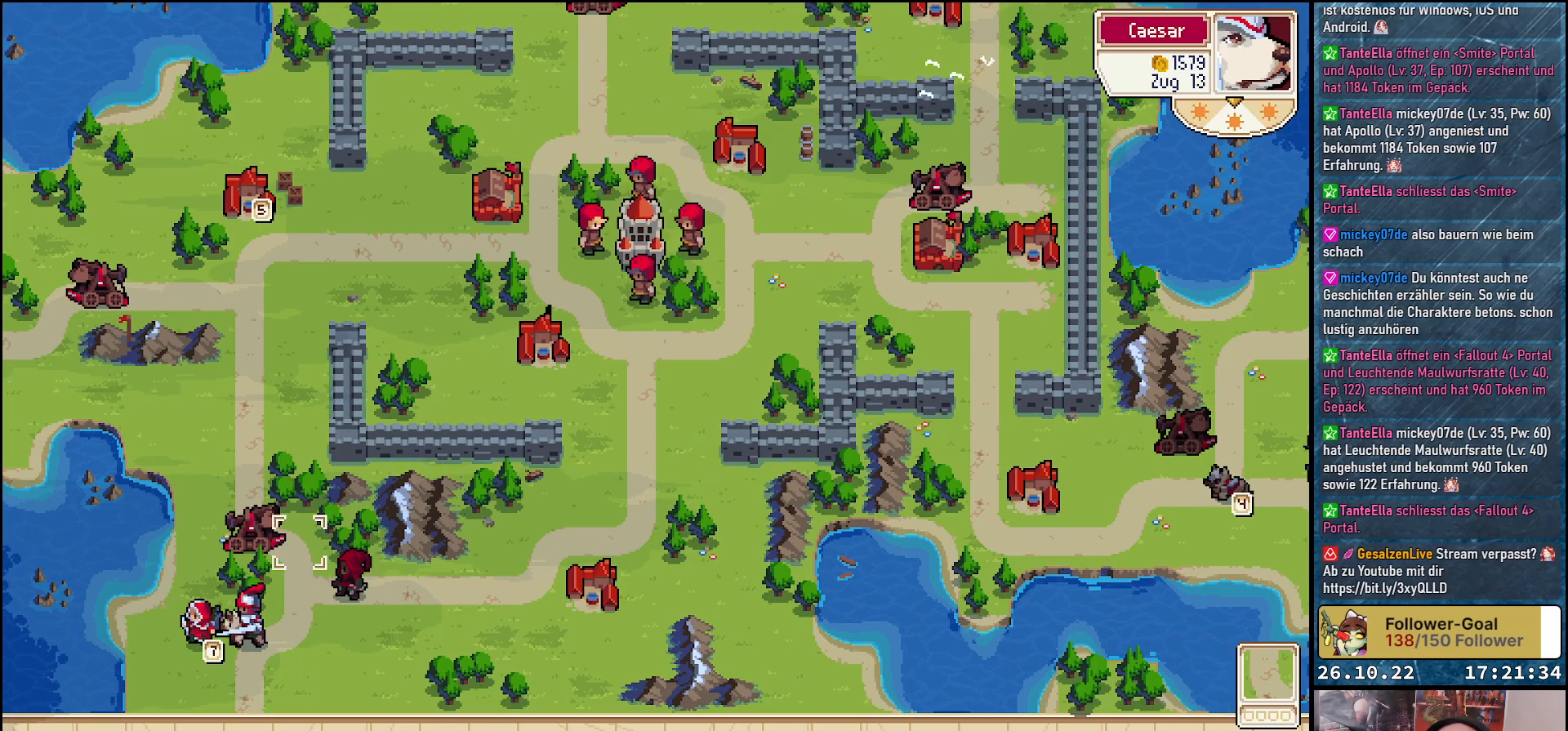
{"buttons": [], "events": []}
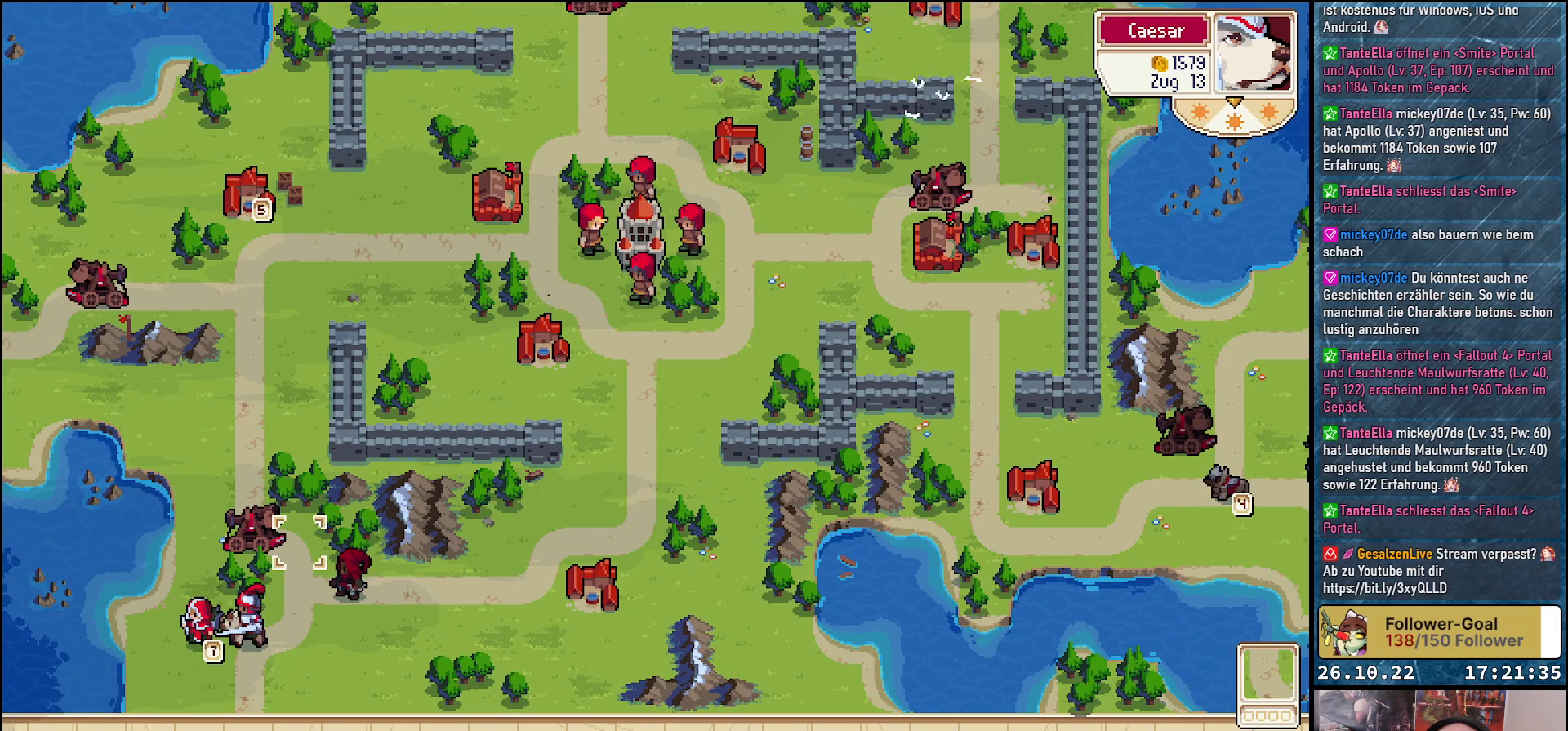
{"buttons": [], "events": []}
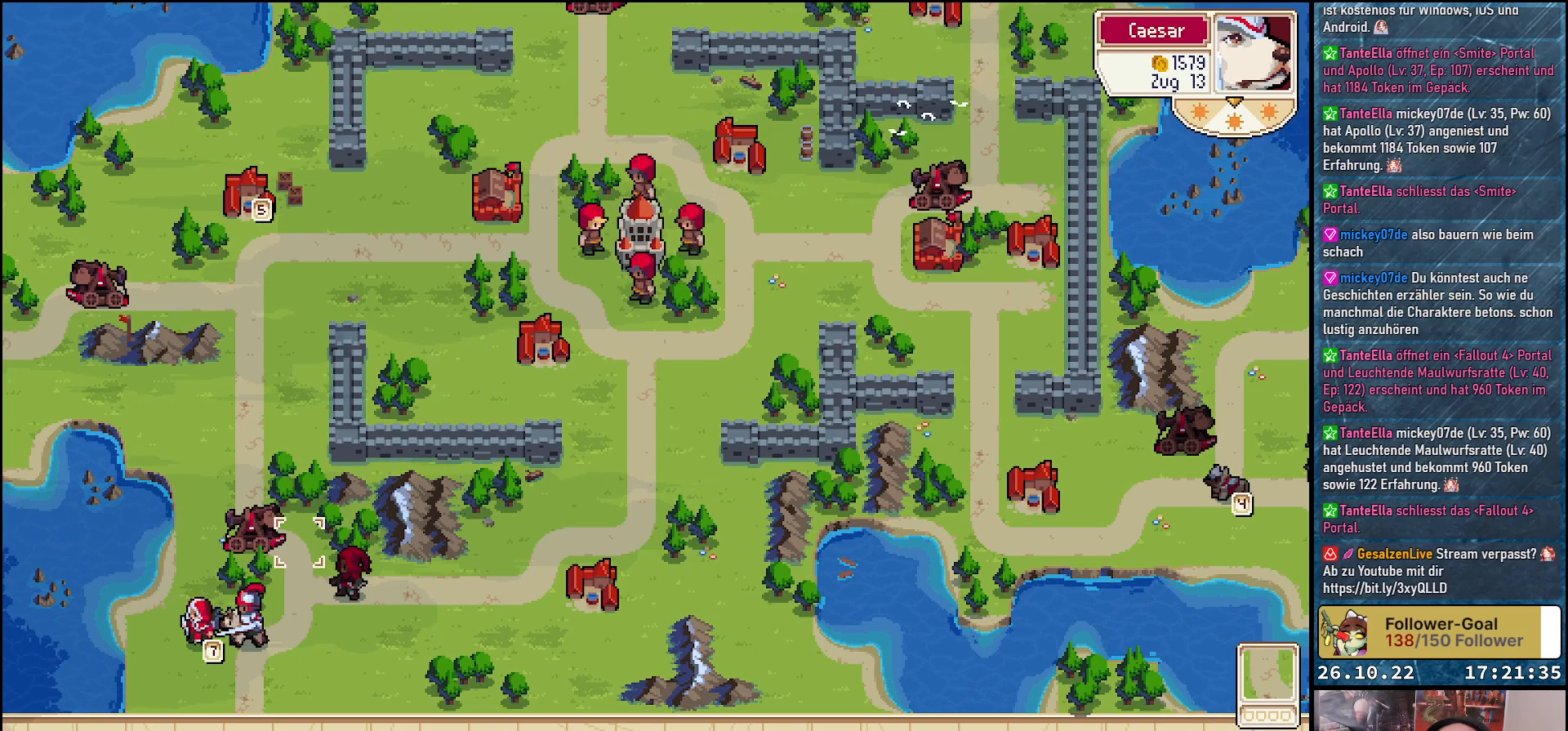
{"buttons": ["A"], "events": [[133, "DPAD_LEFT", "down"], [283, "DPAD_LEFT", "up"], [417, "A", "down"]]}
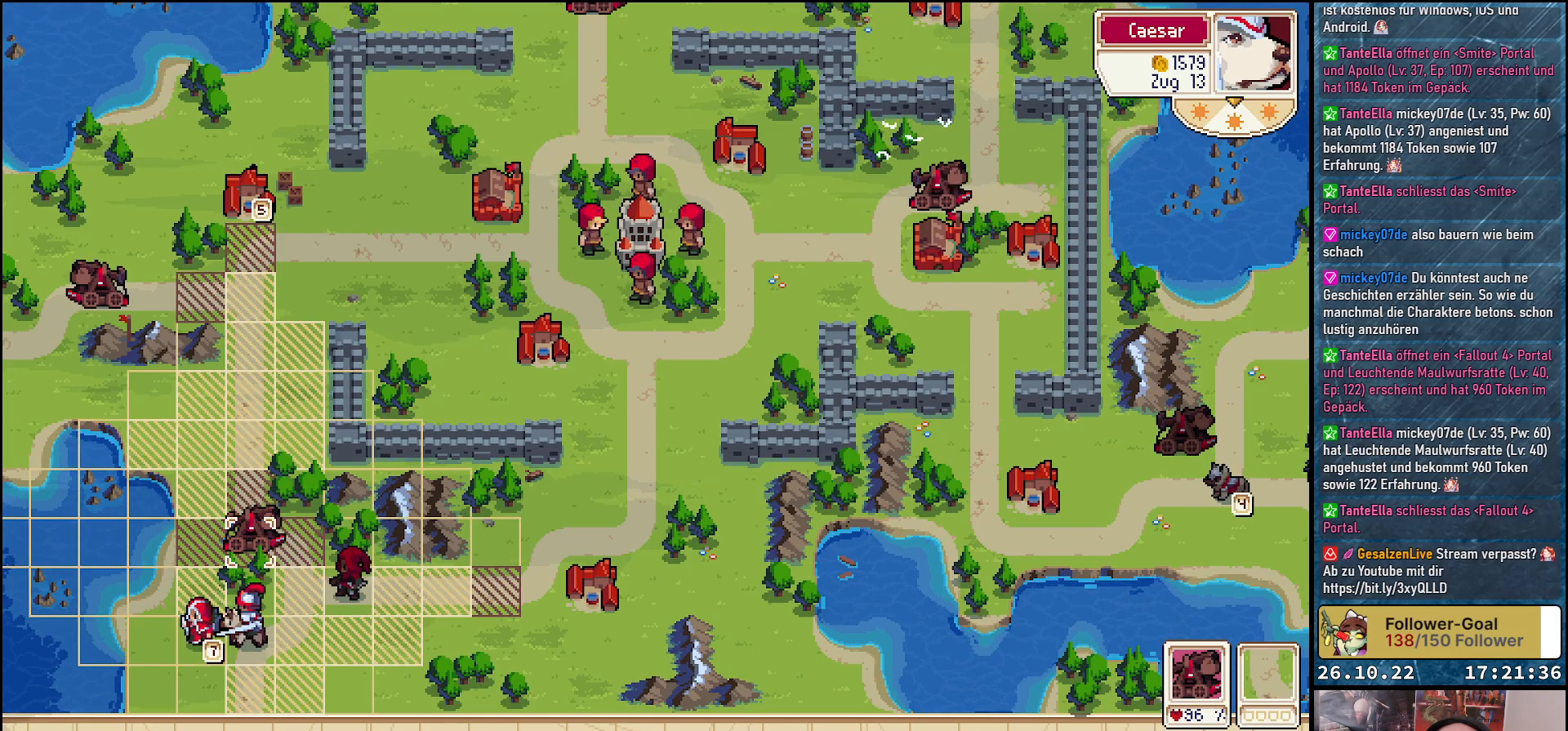
{"buttons": [], "events": [[33, "A", "up"]]}